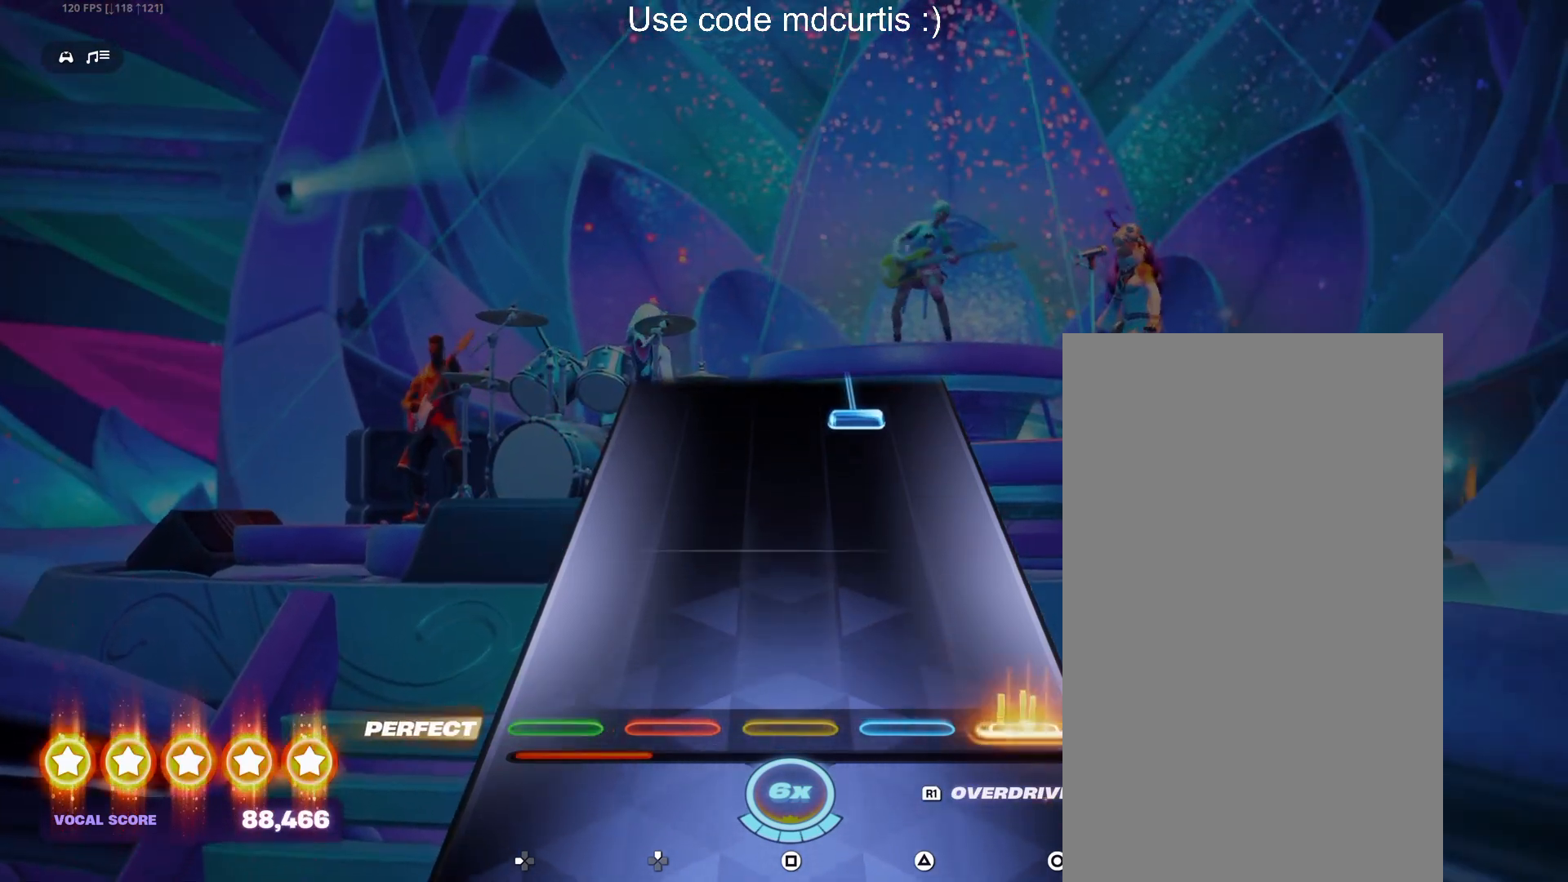
Gameplay with a controller (PlayStation layout); each line is a JSON object with the inputs held at the frame after it. "events" lists button and stick changes between this image and that frame as [ms after this image, input, new state], when the widget could be followed in between. Not read: left_stick right_stick.
{"buttons": ["TRIANGLE"], "events": [[117, "CIRCLE", "up"], [433, "TRIANGLE", "down"]]}
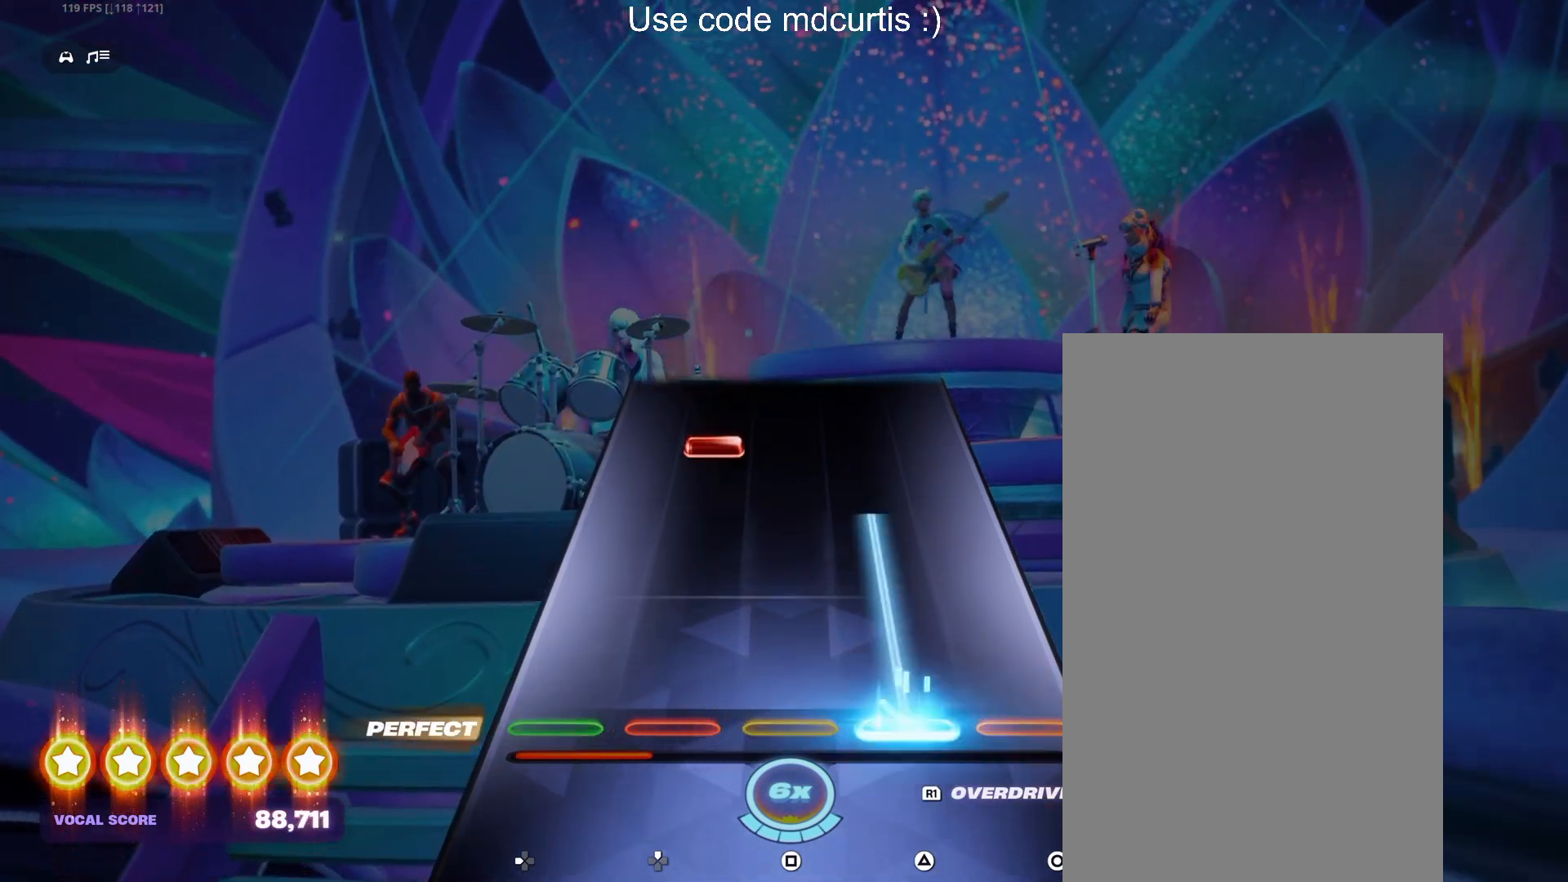
{"buttons": [], "events": [[300, "TRIANGLE", "up"], [367, "DPAD_UP", "down"], [467, "DPAD_UP", "up"]]}
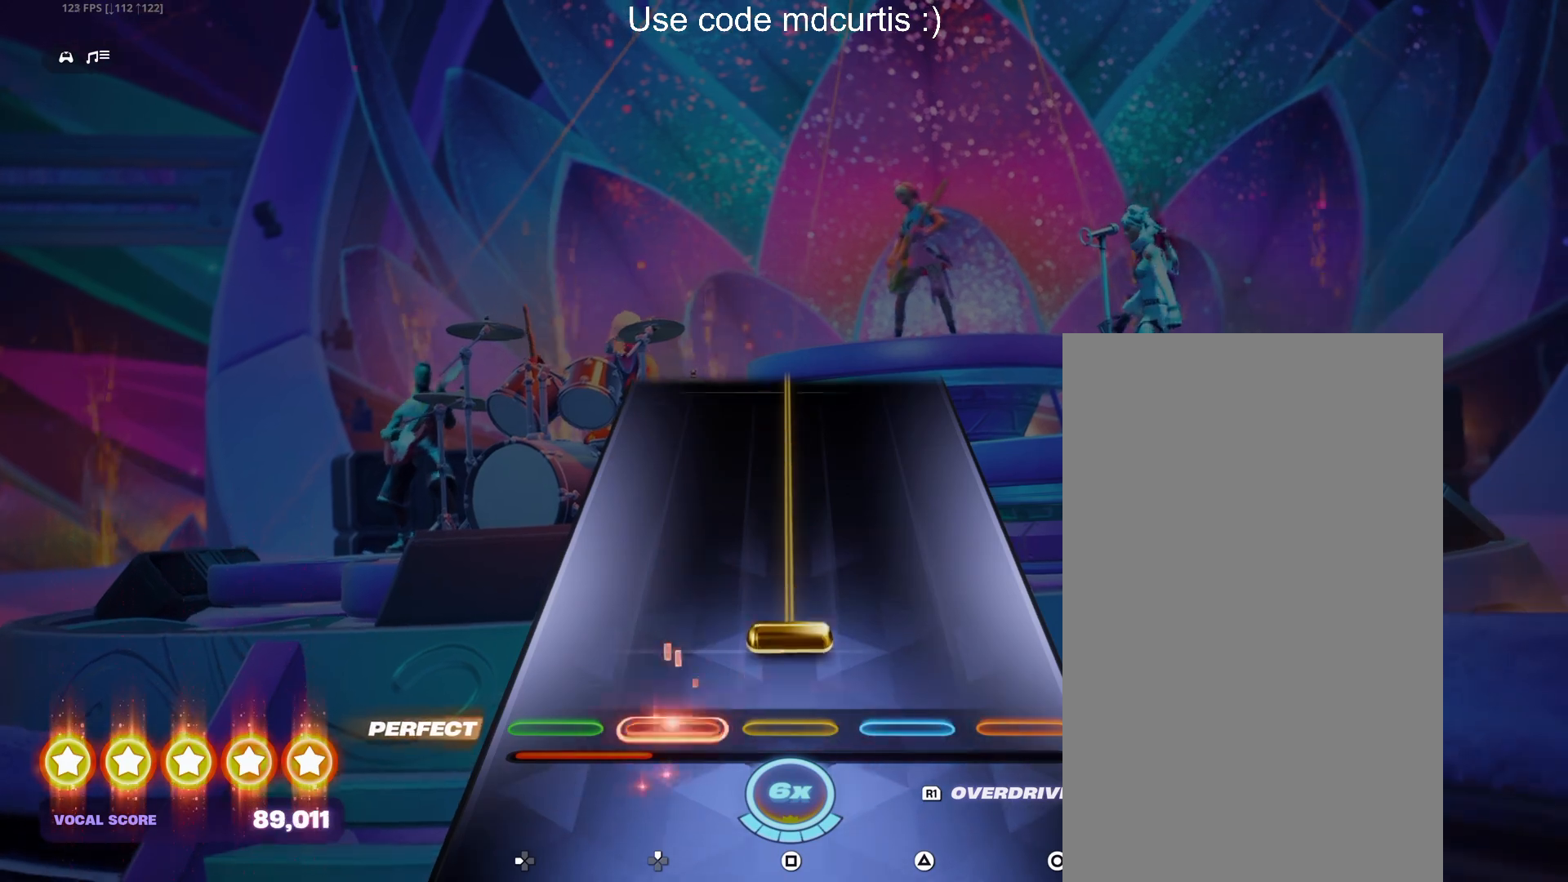
{"buttons": ["SQUARE"], "events": [[83, "SQUARE", "down"]]}
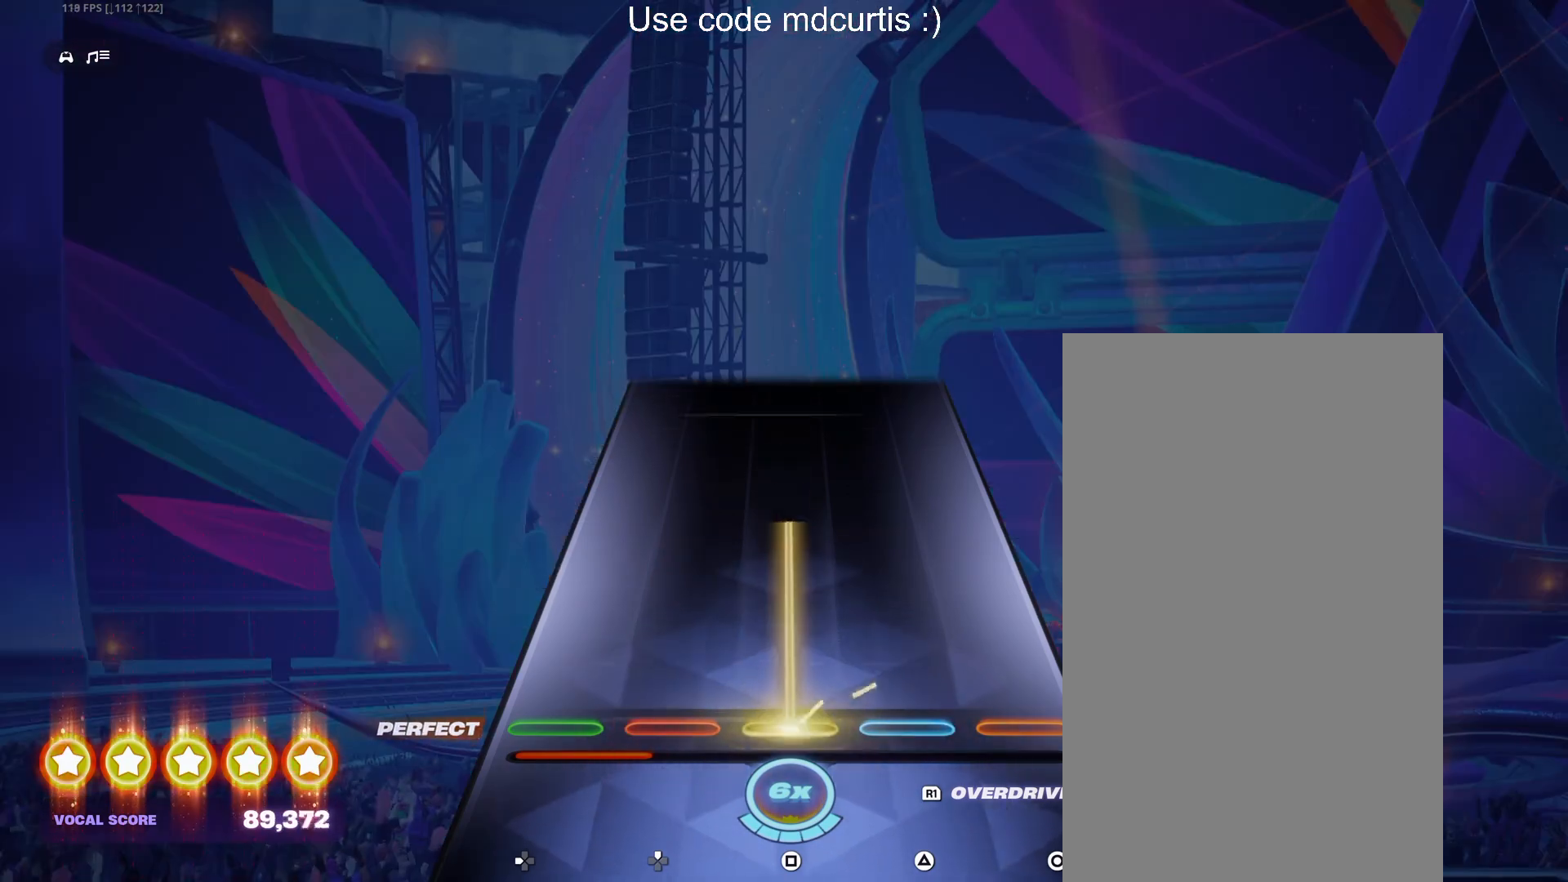
{"buttons": [], "events": [[433, "SQUARE", "up"]]}
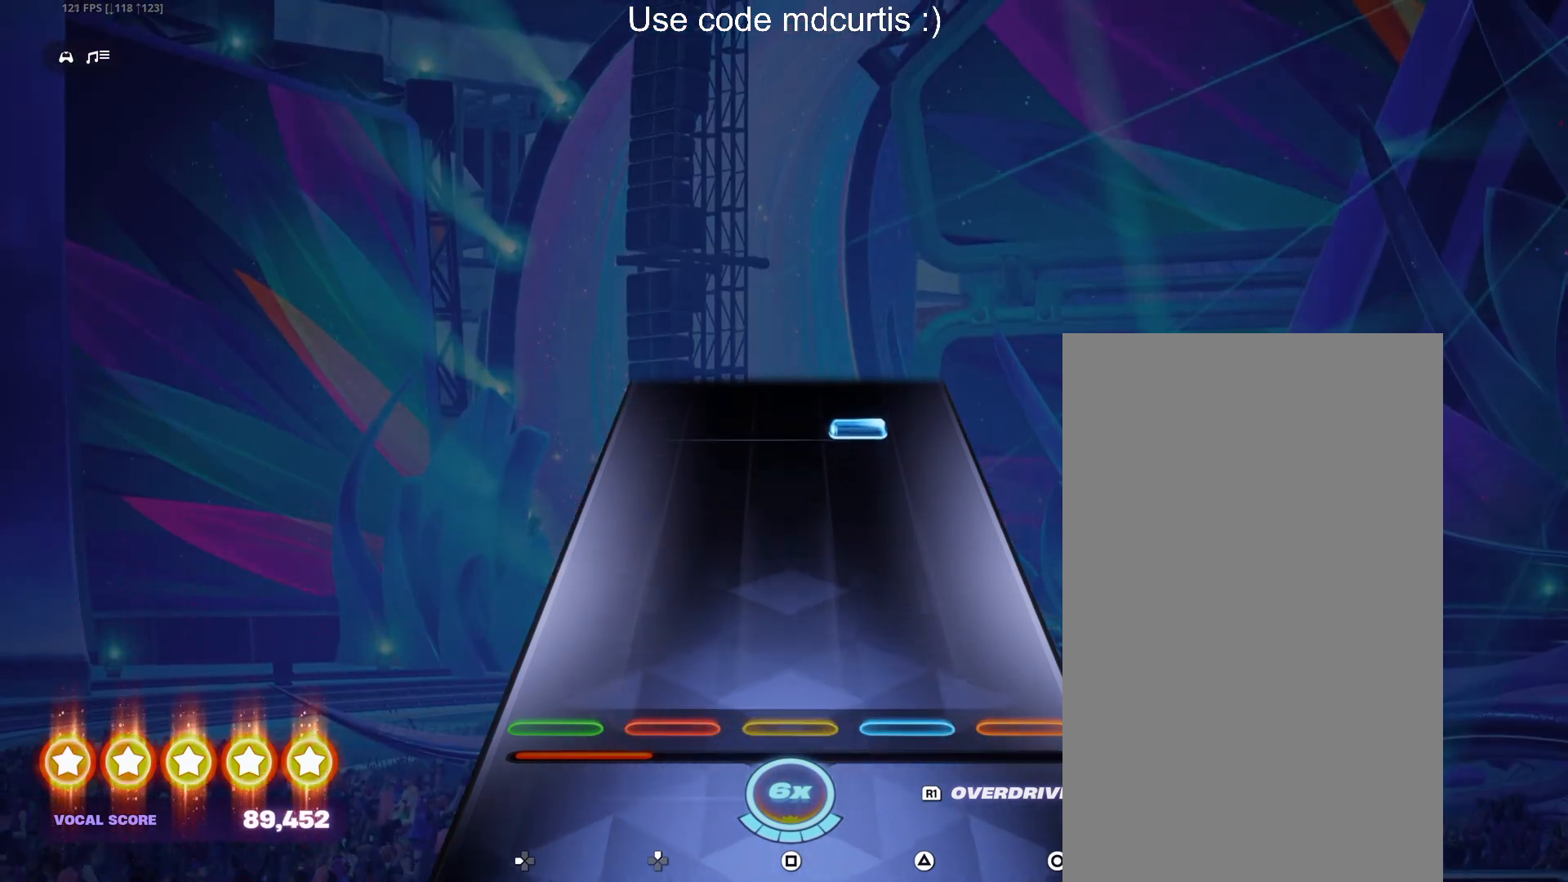
{"buttons": ["TRIANGLE"], "events": [[400, "TRIANGLE", "down"]]}
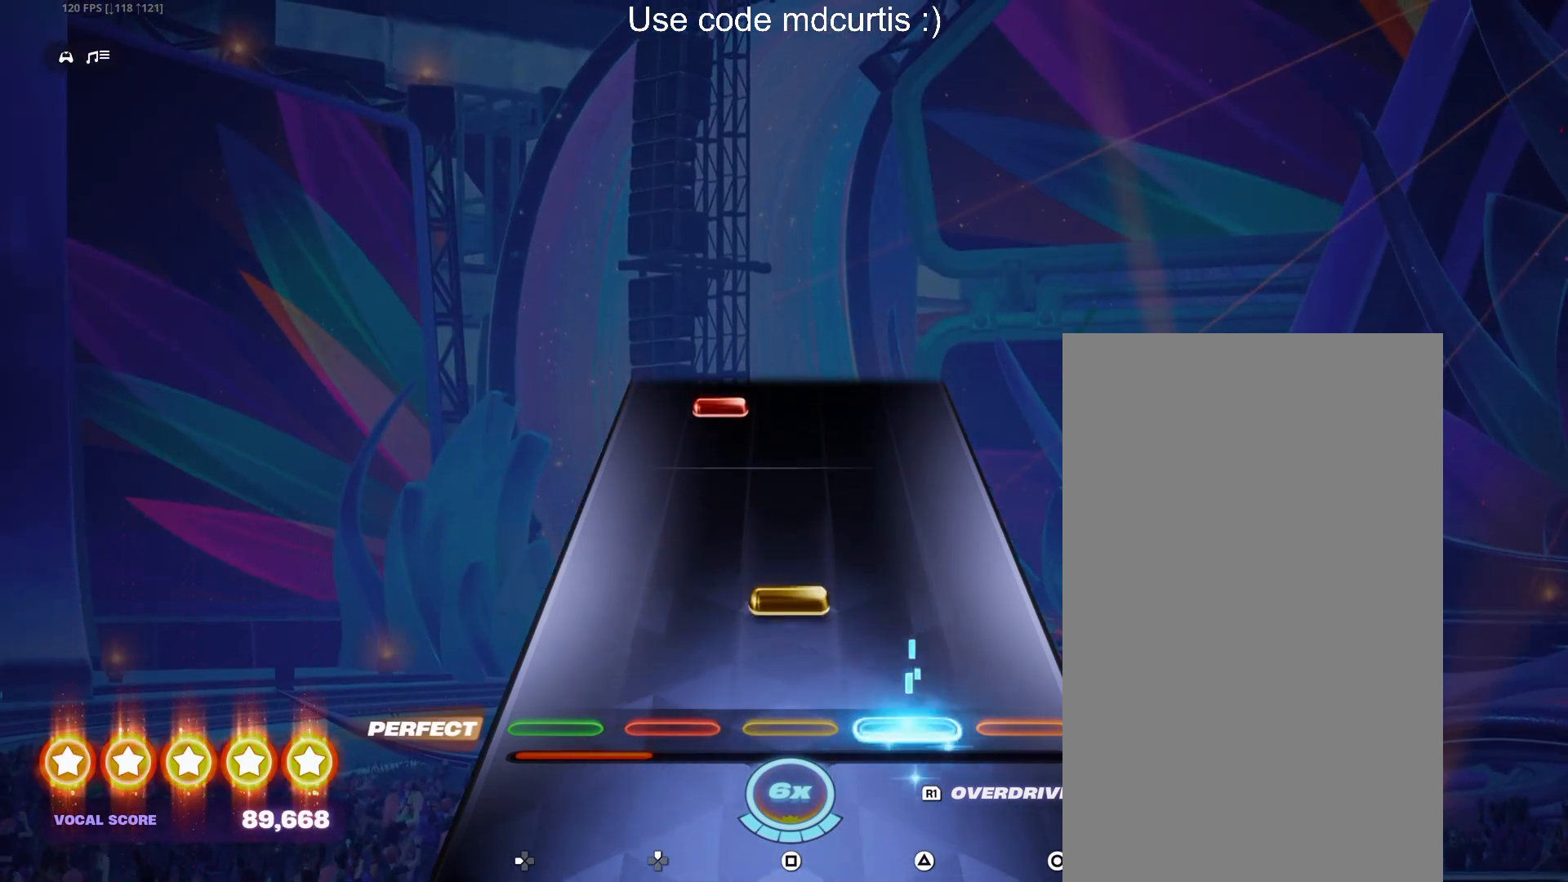
{"buttons": ["DPAD_UP"], "events": [[33, "TRIANGLE", "up"], [133, "SQUARE", "down"], [283, "SQUARE", "up"], [467, "DPAD_UP", "down"]]}
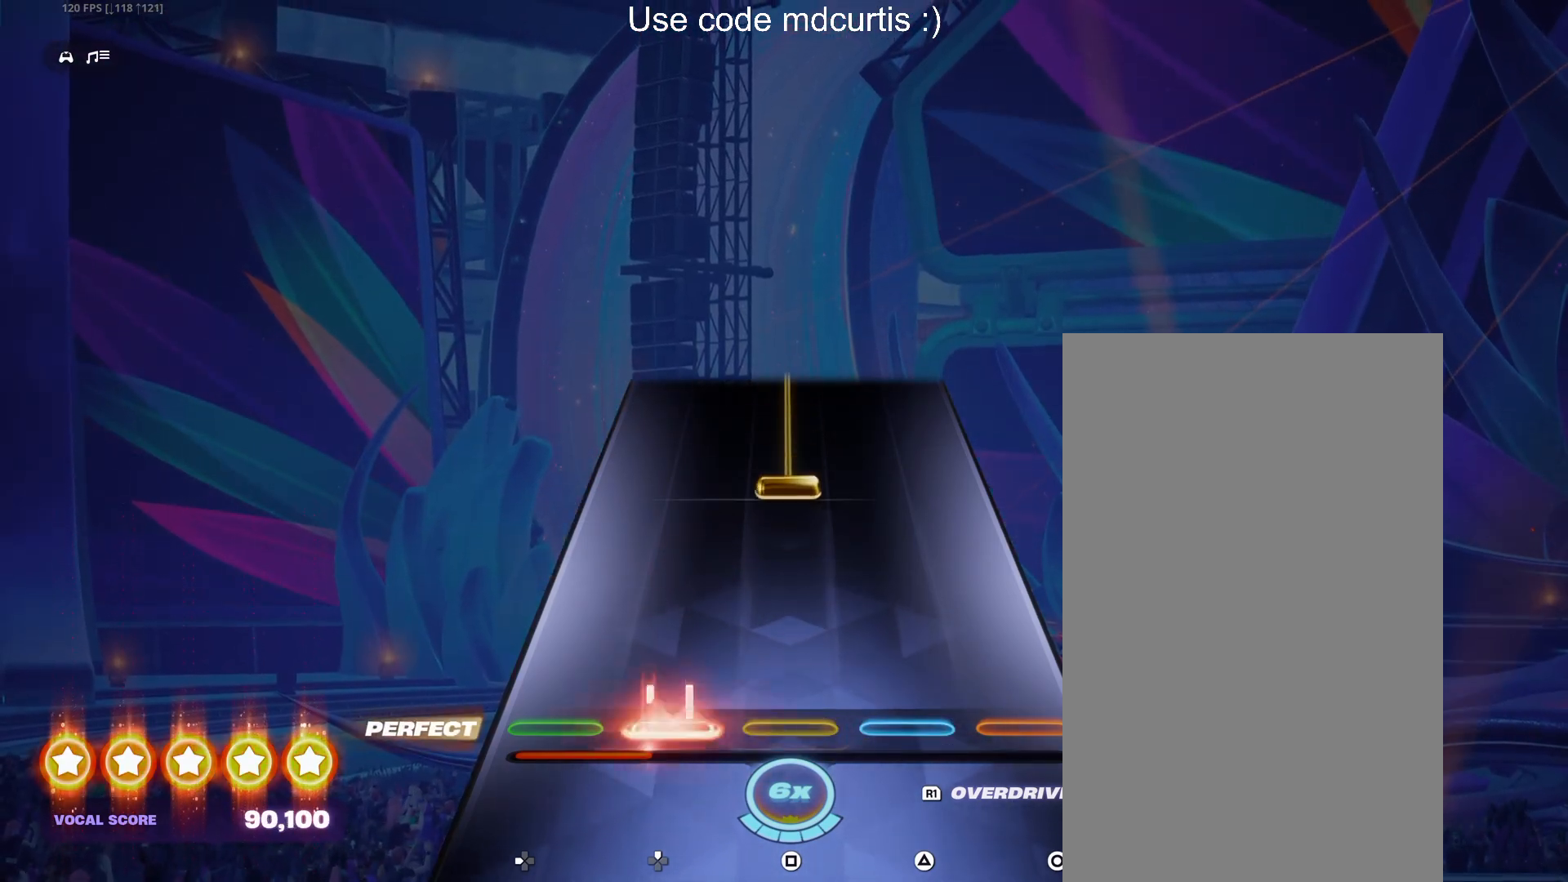
{"buttons": ["SQUARE"], "events": [[50, "DPAD_UP", "up"], [283, "SQUARE", "down"]]}
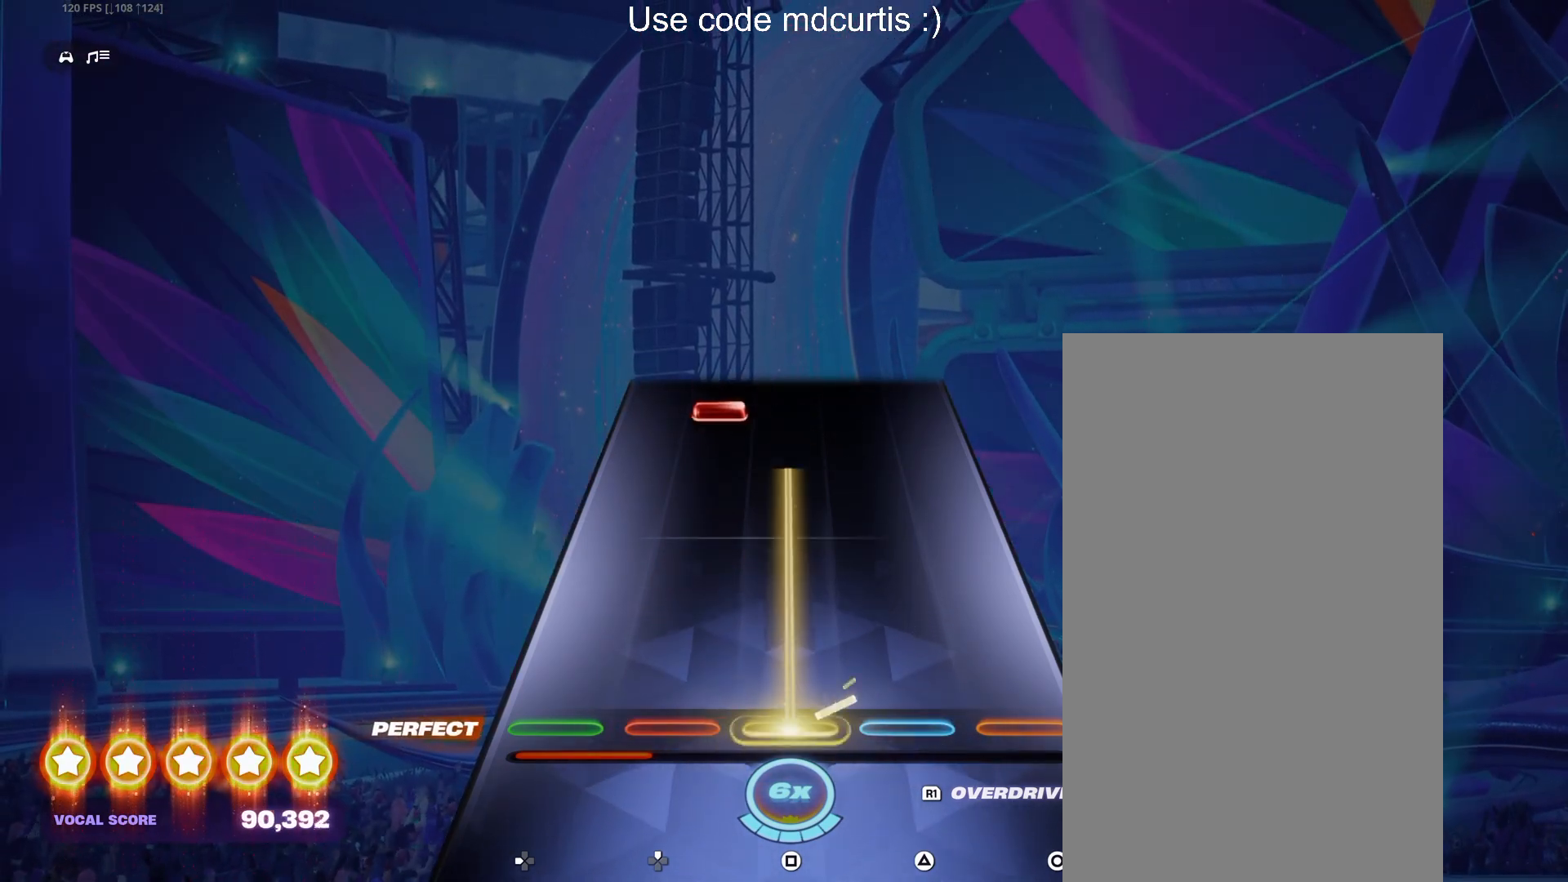
{"buttons": ["DPAD_UP"], "events": [[417, "SQUARE", "up"], [433, "DPAD_UP", "down"]]}
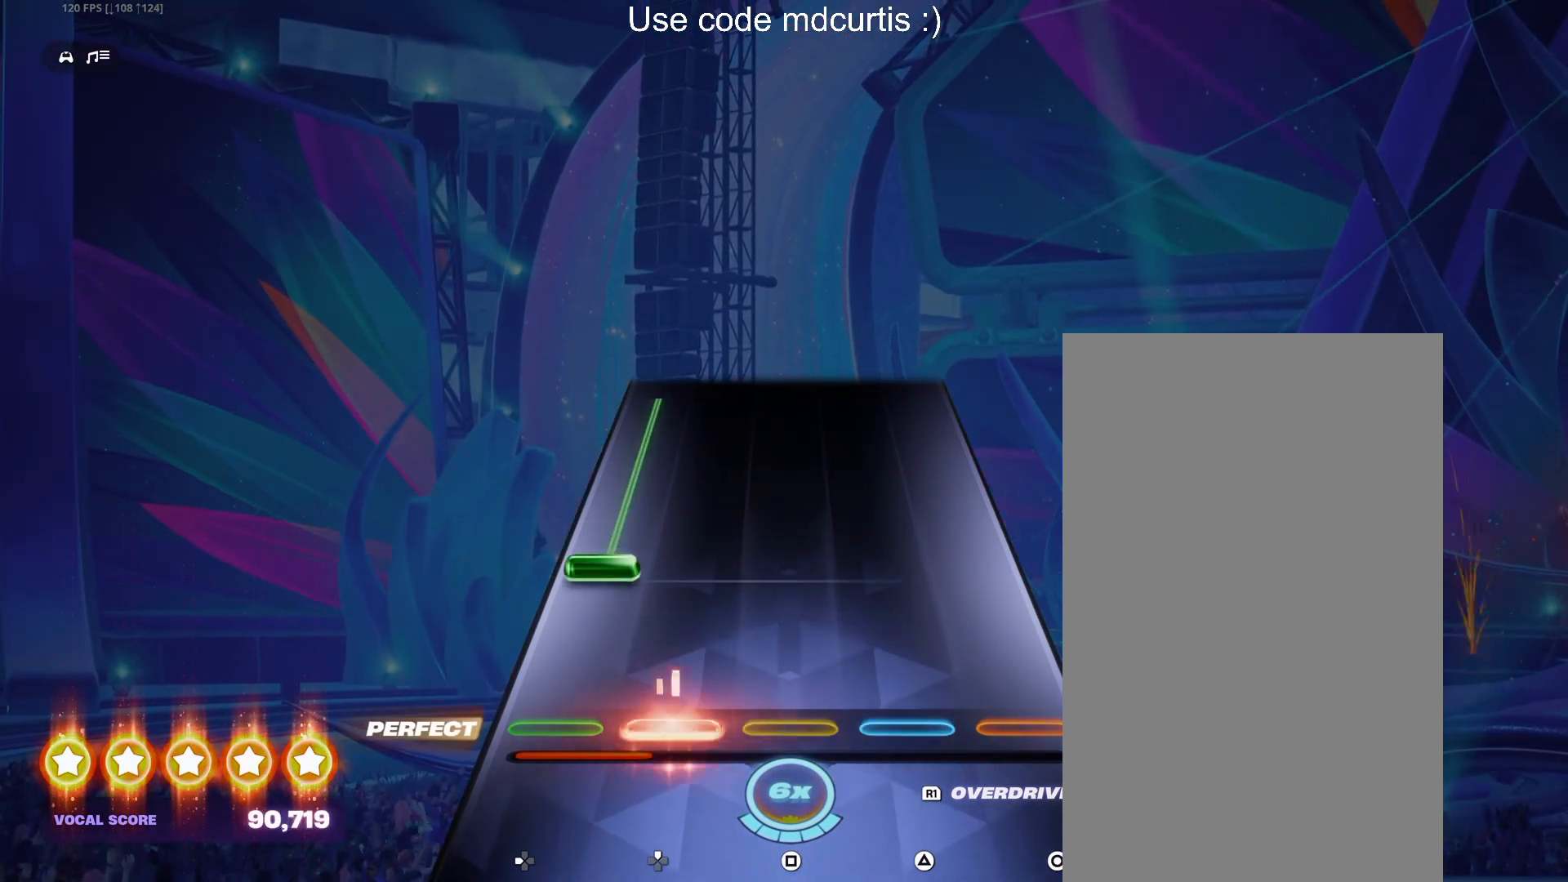
{"buttons": [], "events": [[33, "DPAD_UP", "up"], [167, "DPAD_LEFT", "down"], [500, "DPAD_LEFT", "up"]]}
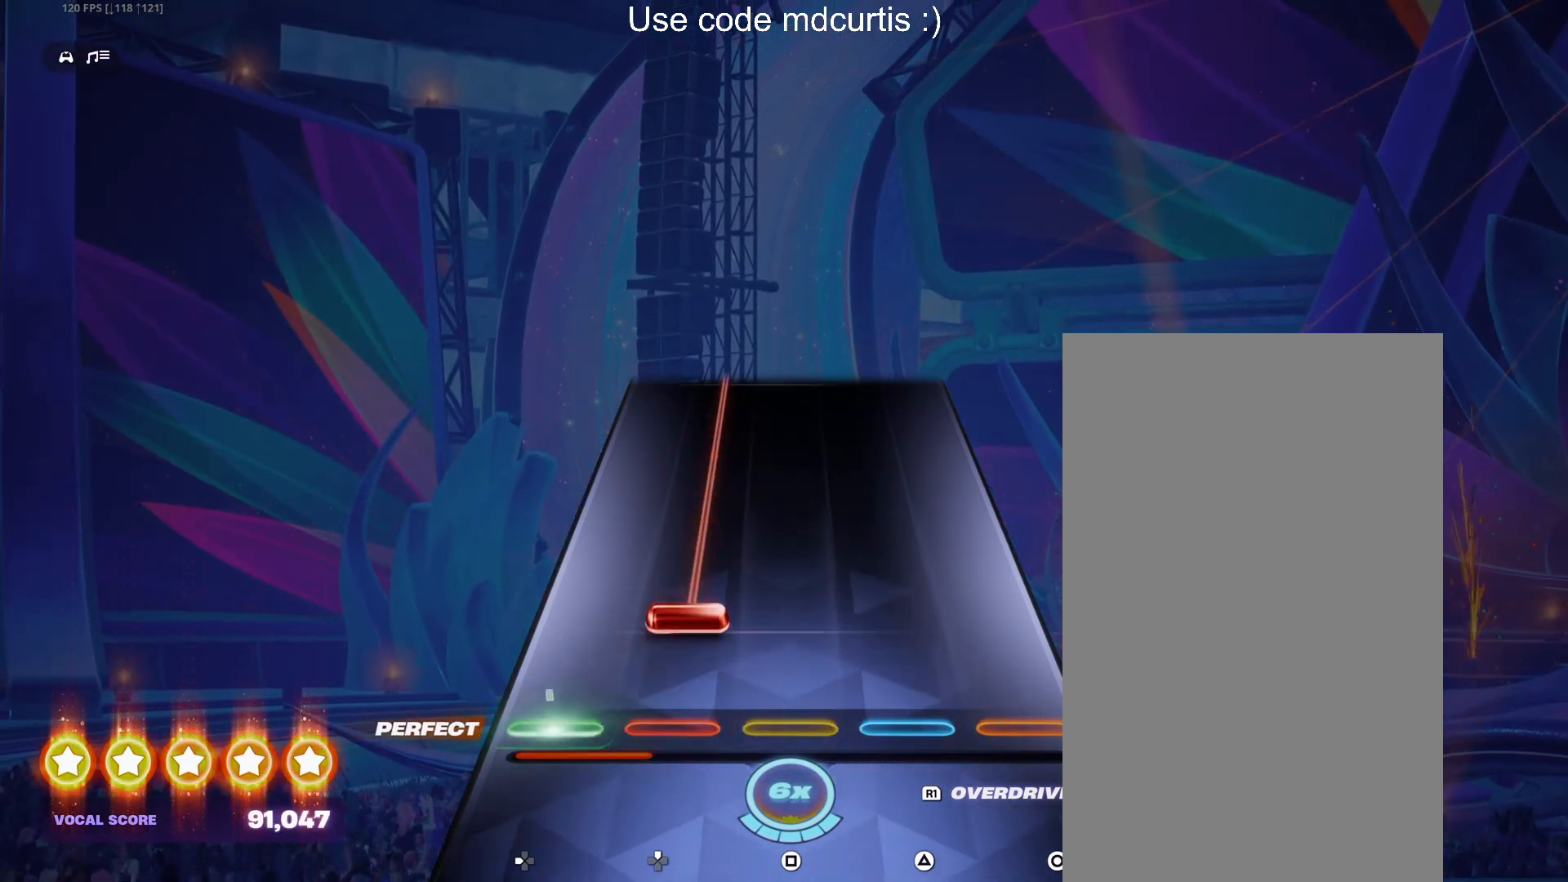
{"buttons": ["DPAD_UP"], "events": [[100, "DPAD_UP", "down"]]}
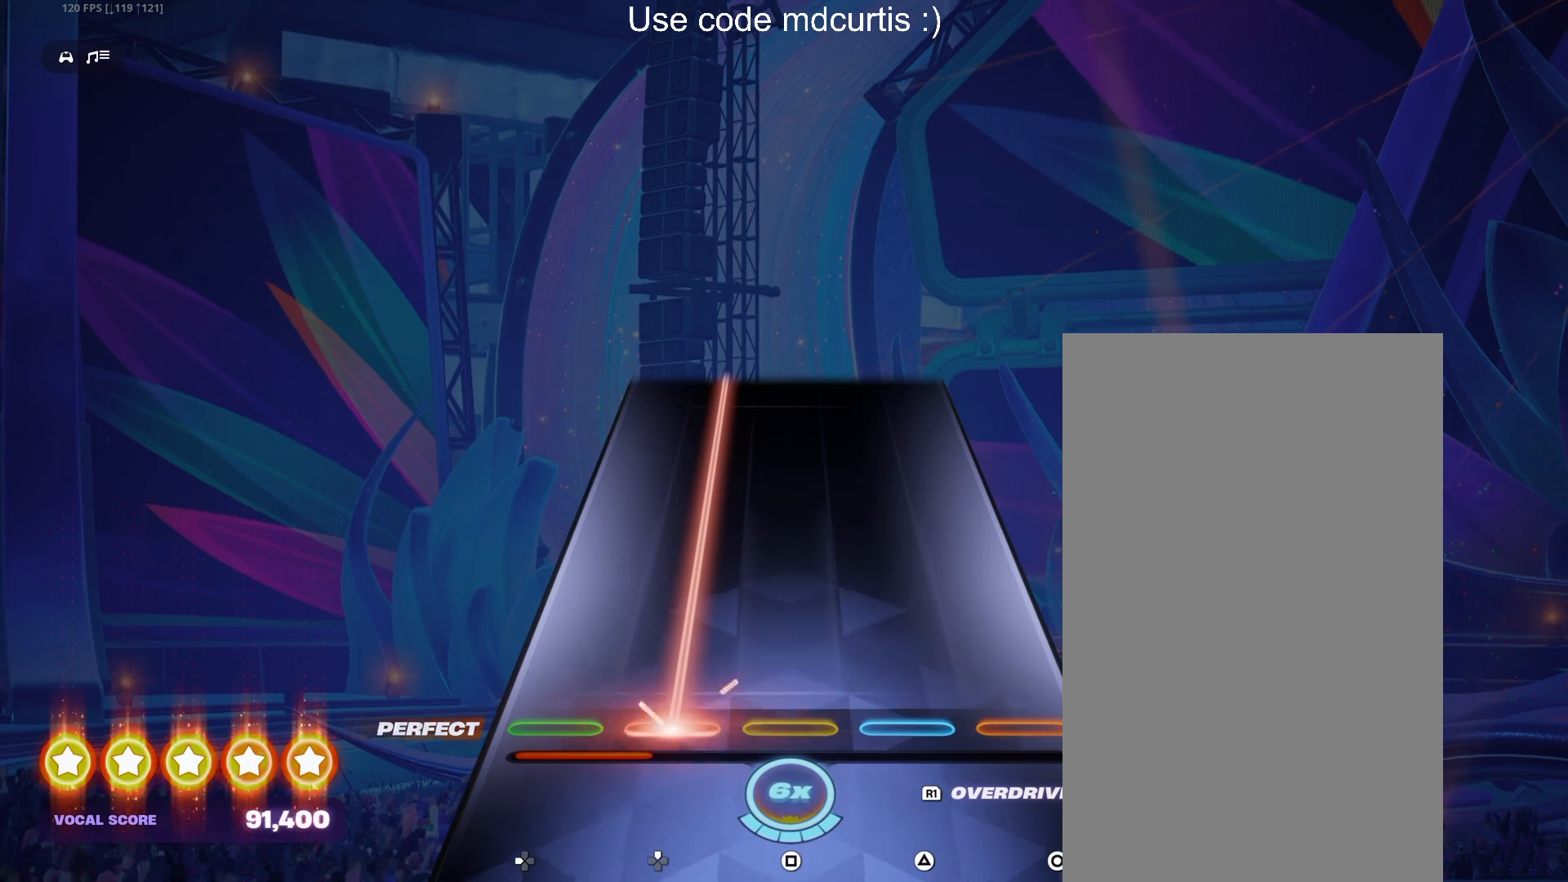
{"buttons": ["DPAD_UP"], "events": []}
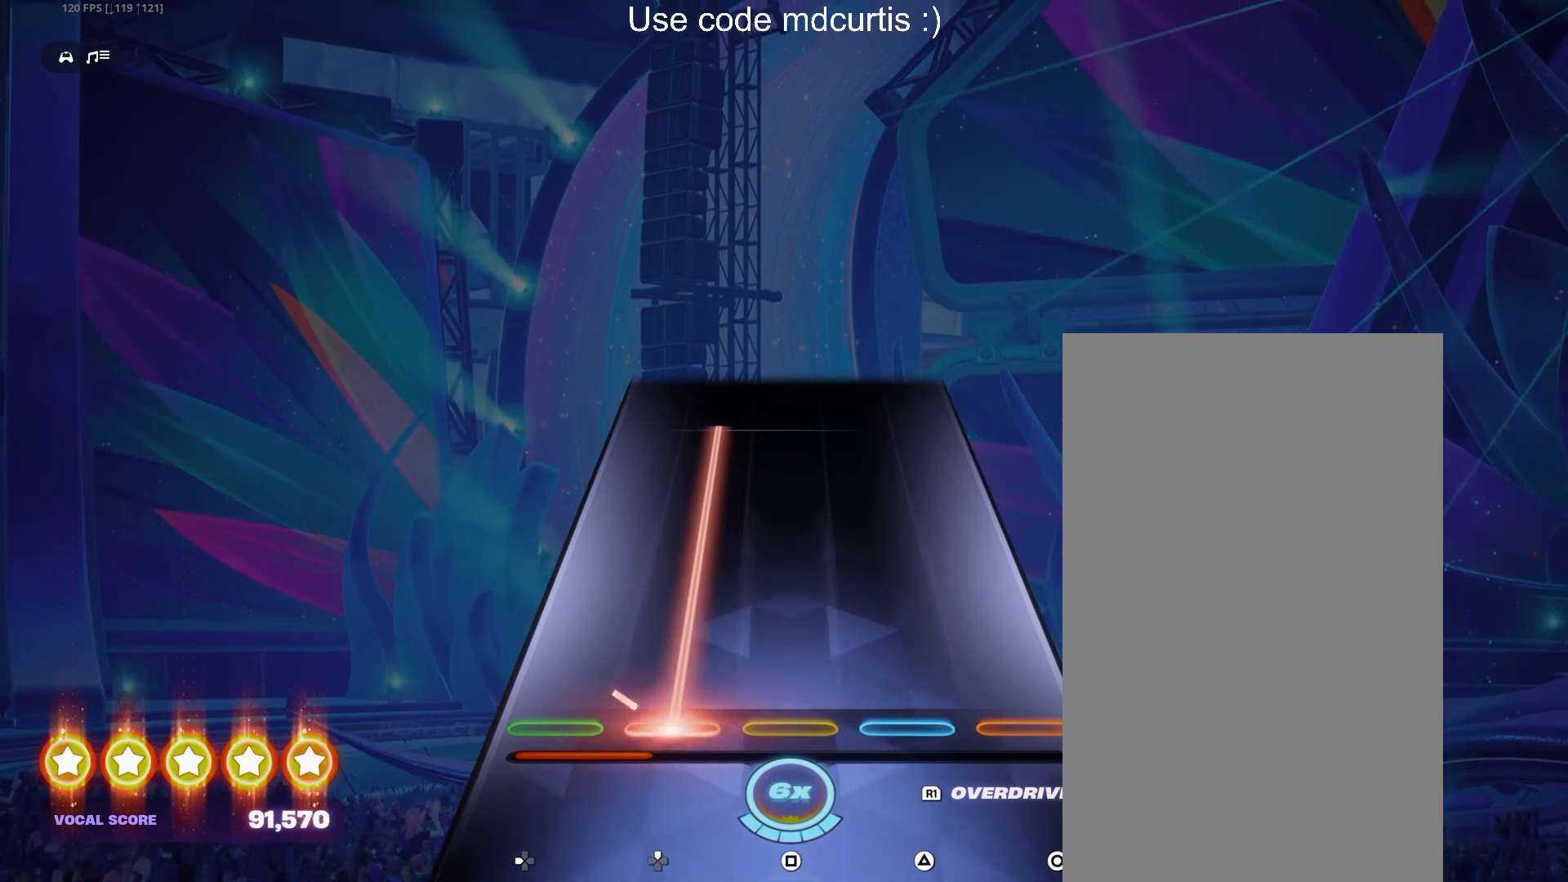
{"buttons": [], "events": [[500, "DPAD_UP", "up"]]}
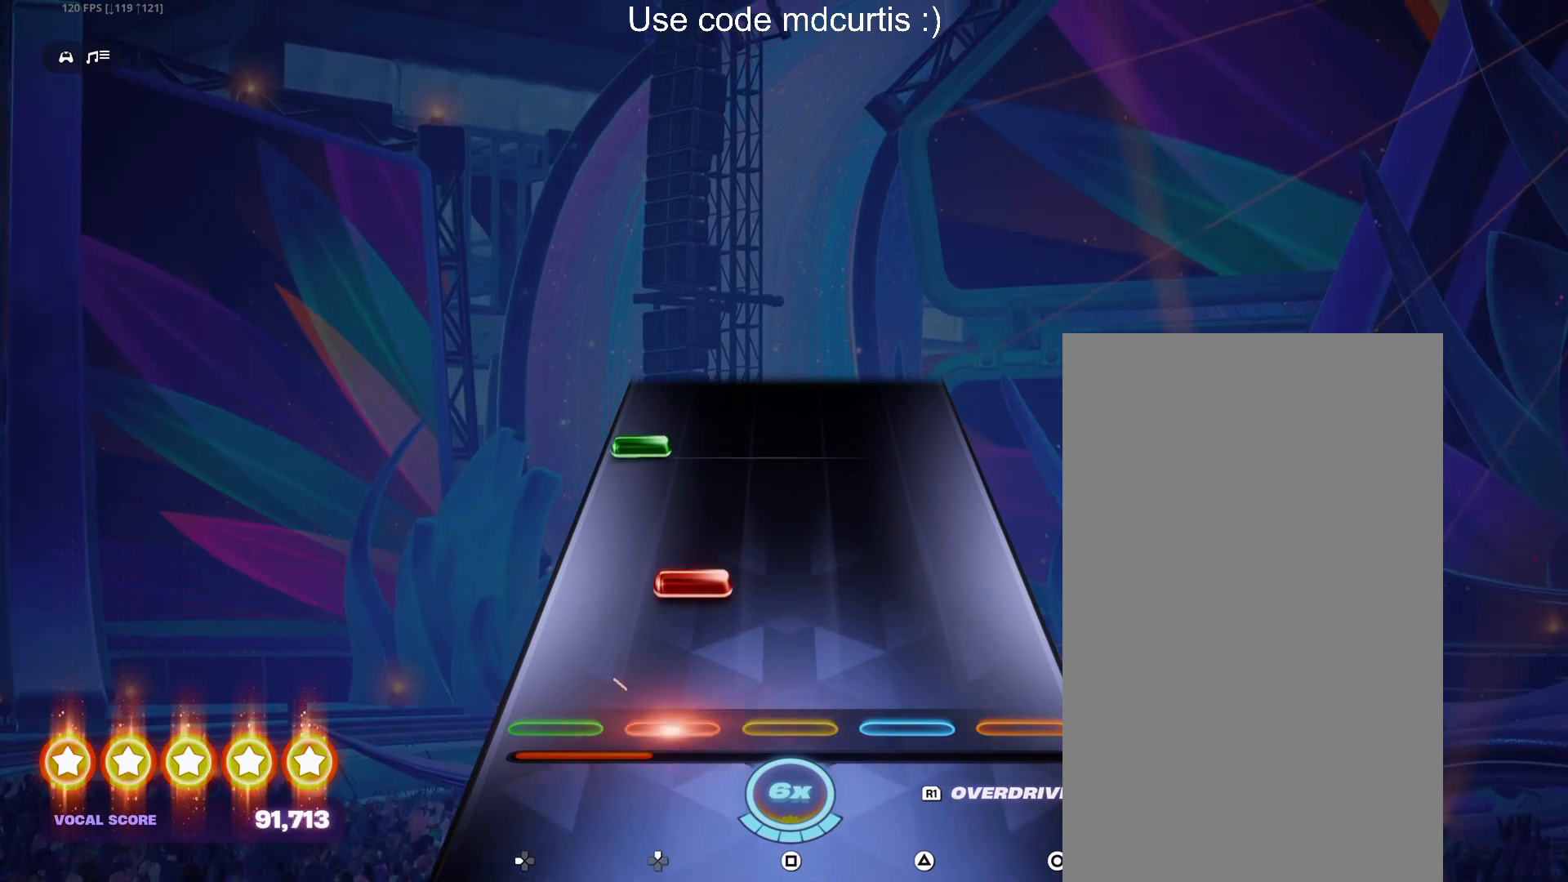
{"buttons": [], "events": [[150, "DPAD_UP", "down"], [250, "DPAD_UP", "up"], [367, "DPAD_LEFT", "down"], [483, "DPAD_LEFT", "up"]]}
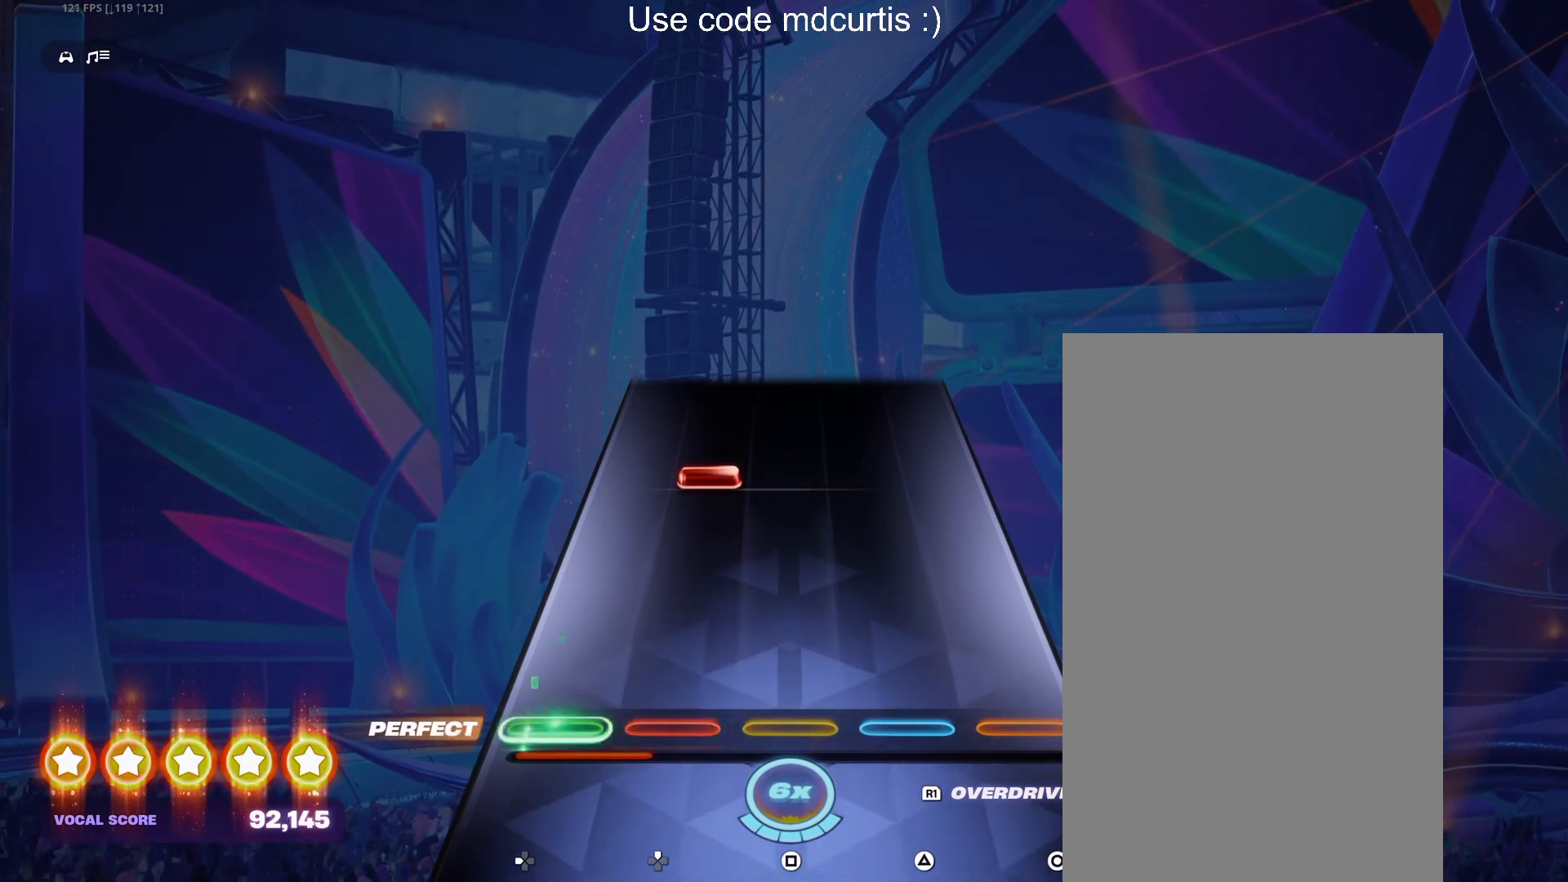
{"buttons": [], "events": [[300, "DPAD_UP", "down"], [417, "DPAD_UP", "up"]]}
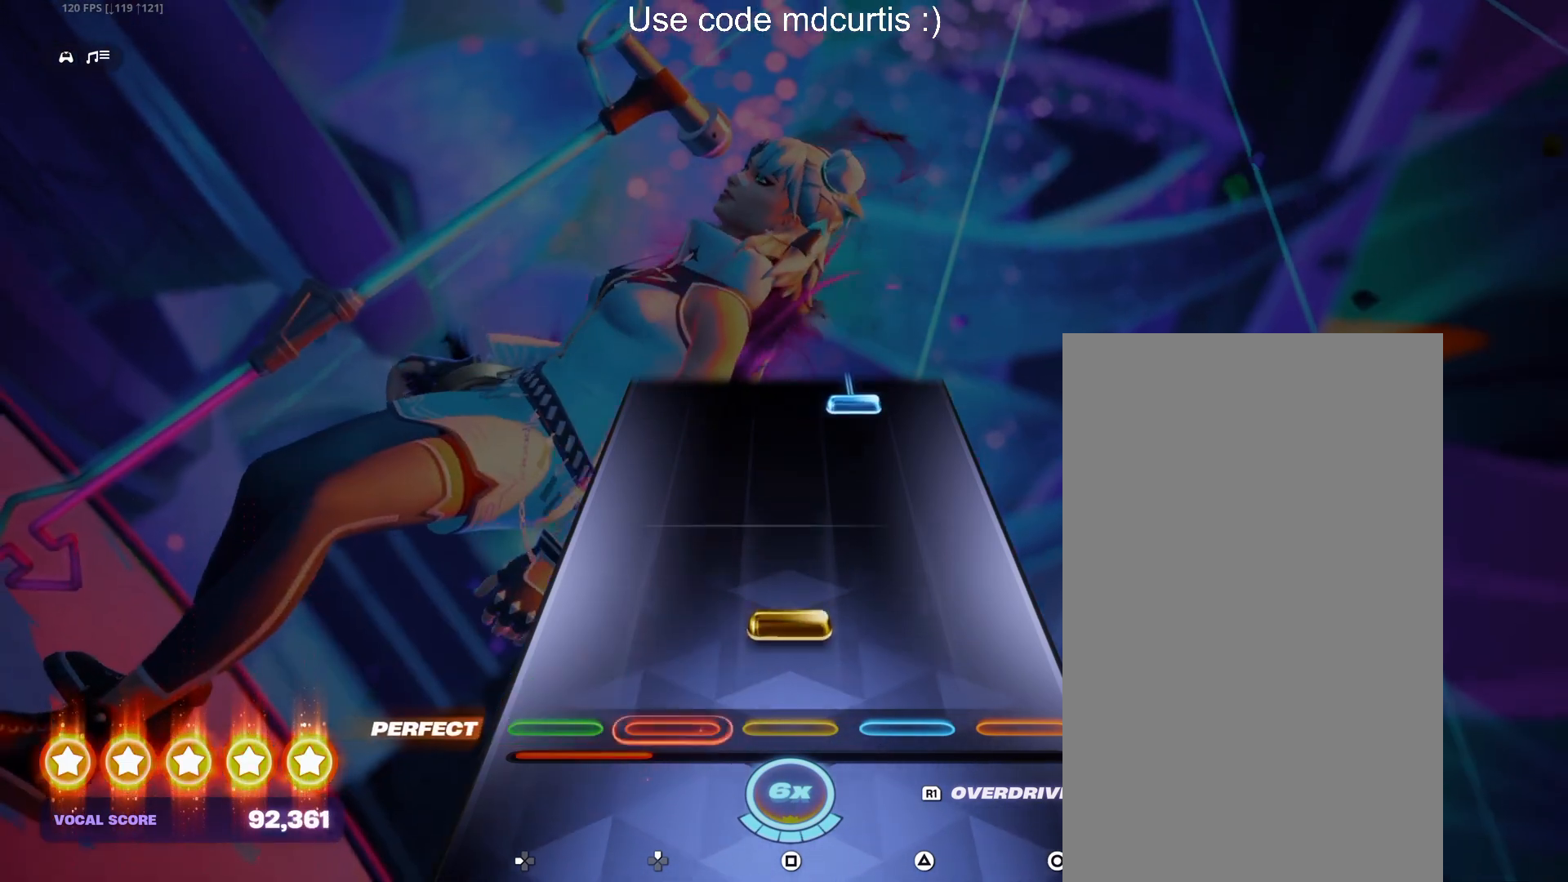
{"buttons": ["TRIANGLE"], "events": [[100, "SQUARE", "down"], [250, "SQUARE", "up"], [467, "TRIANGLE", "down"]]}
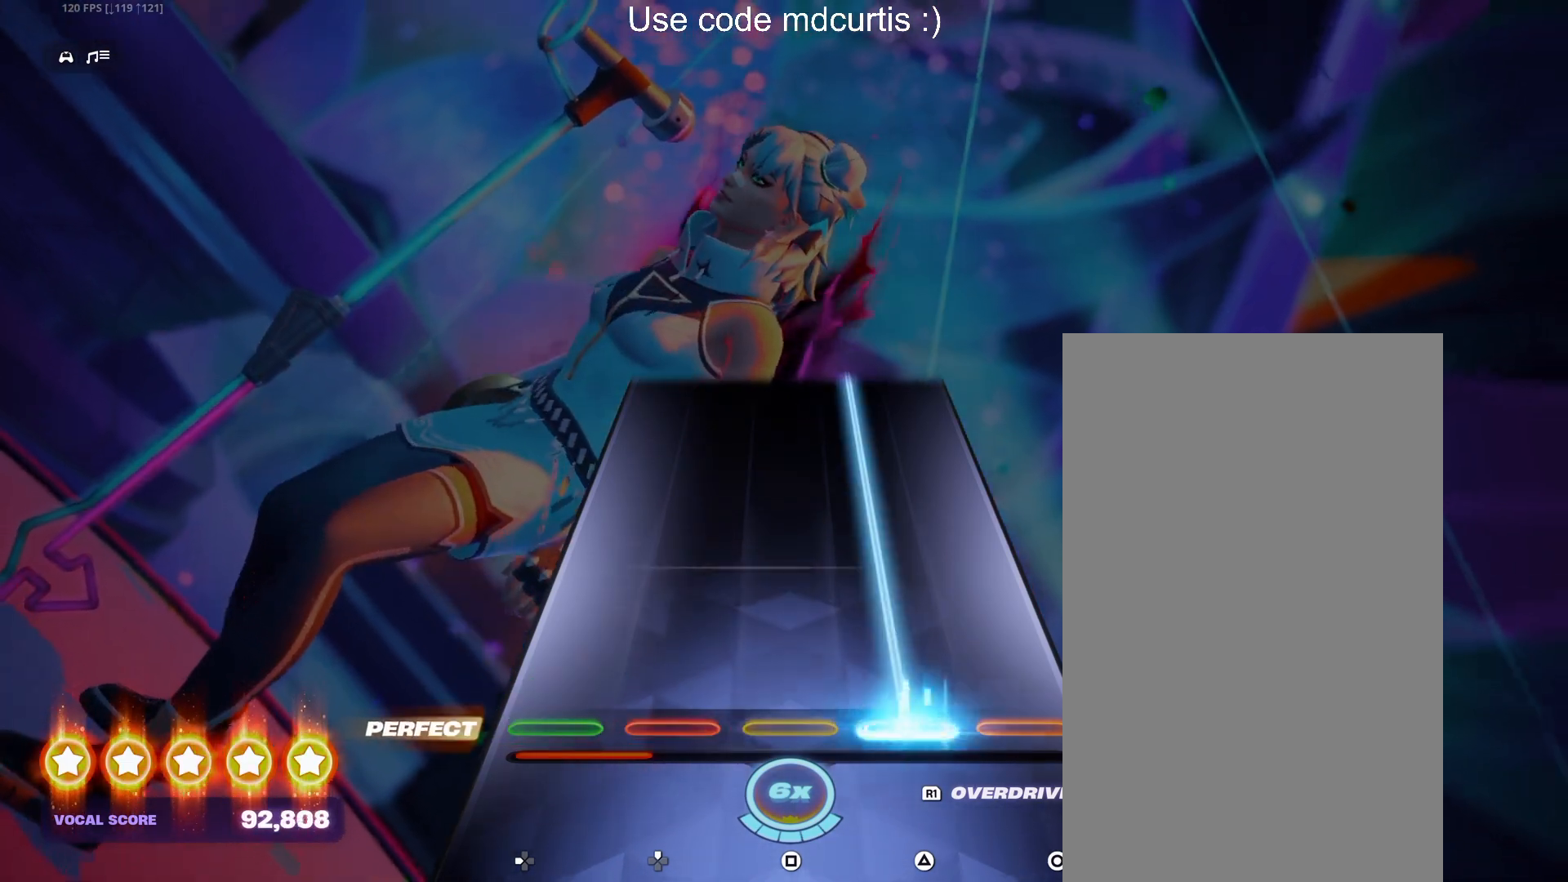
{"buttons": ["TRIANGLE"], "events": []}
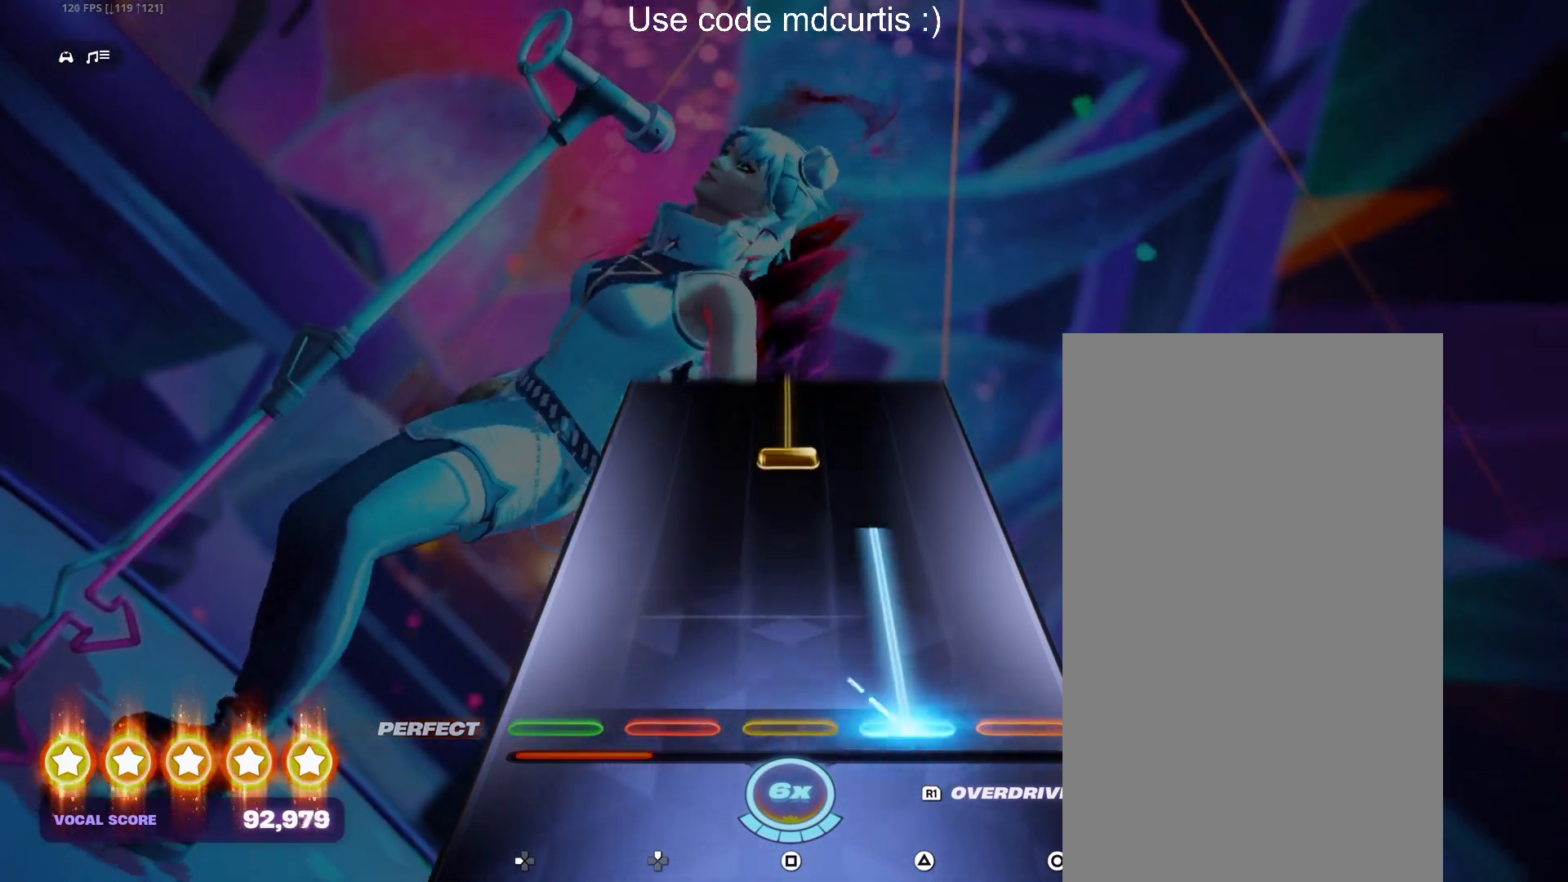
{"buttons": ["SQUARE"], "events": [[250, "TRIANGLE", "up"], [350, "SQUARE", "down"]]}
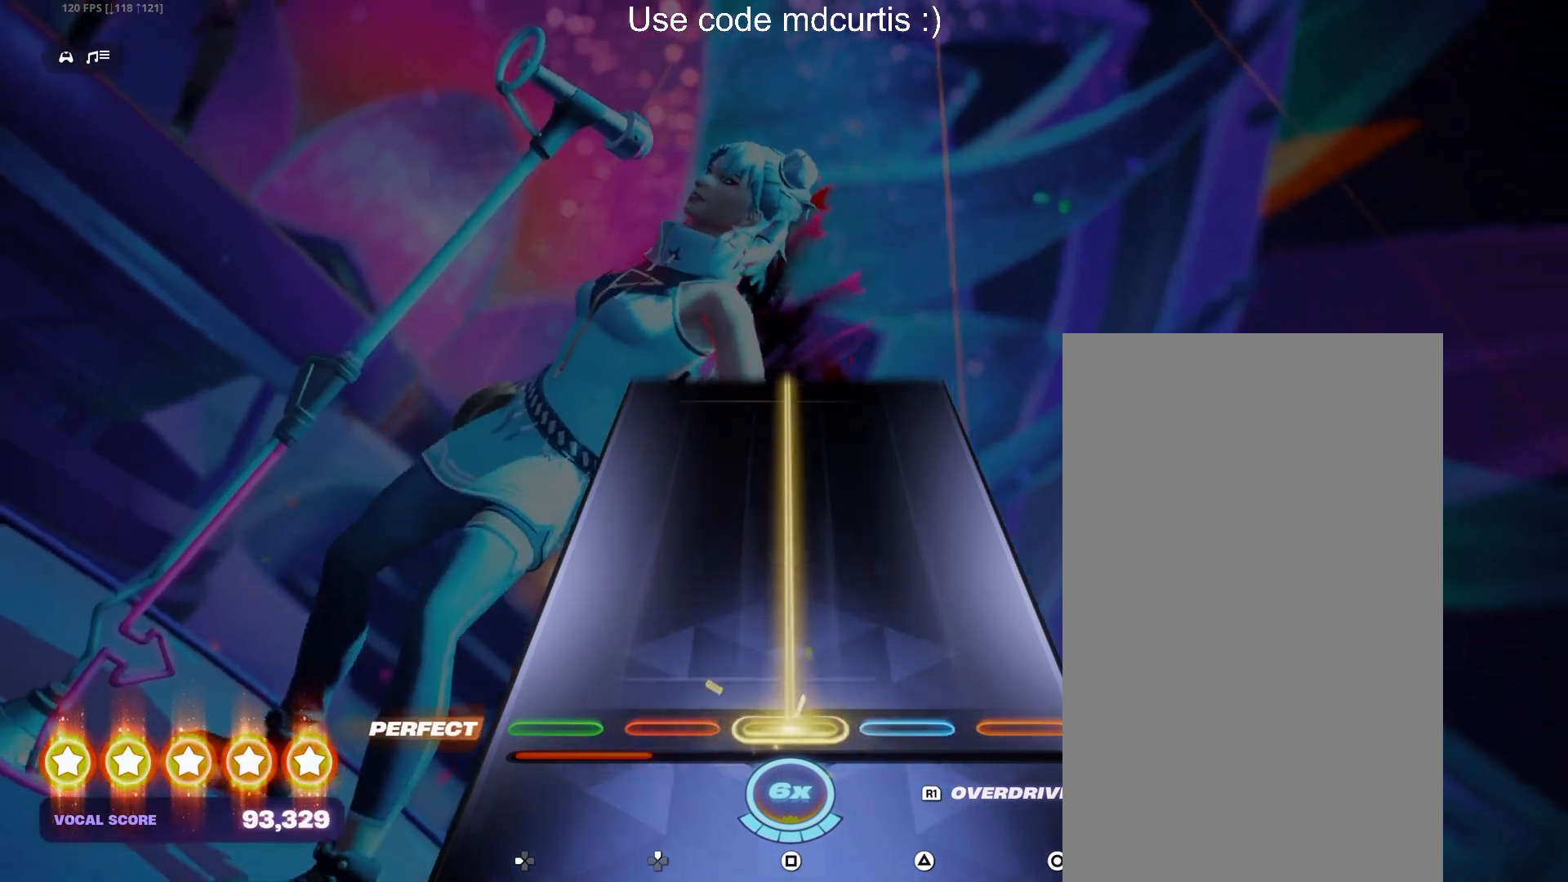
{"buttons": ["SQUARE"], "events": []}
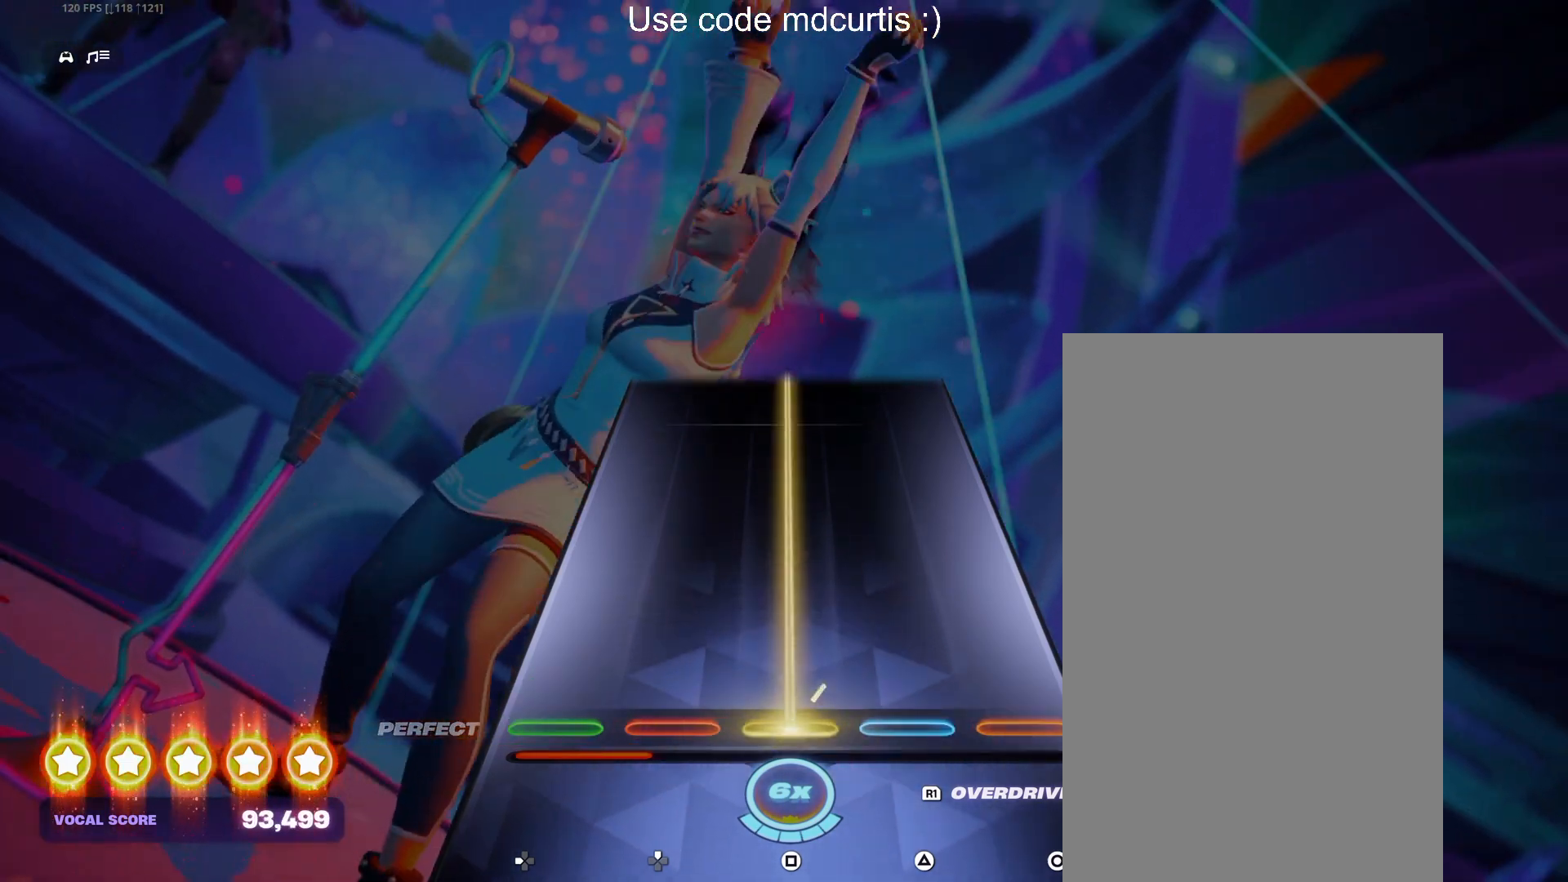
{"buttons": ["SQUARE"], "events": []}
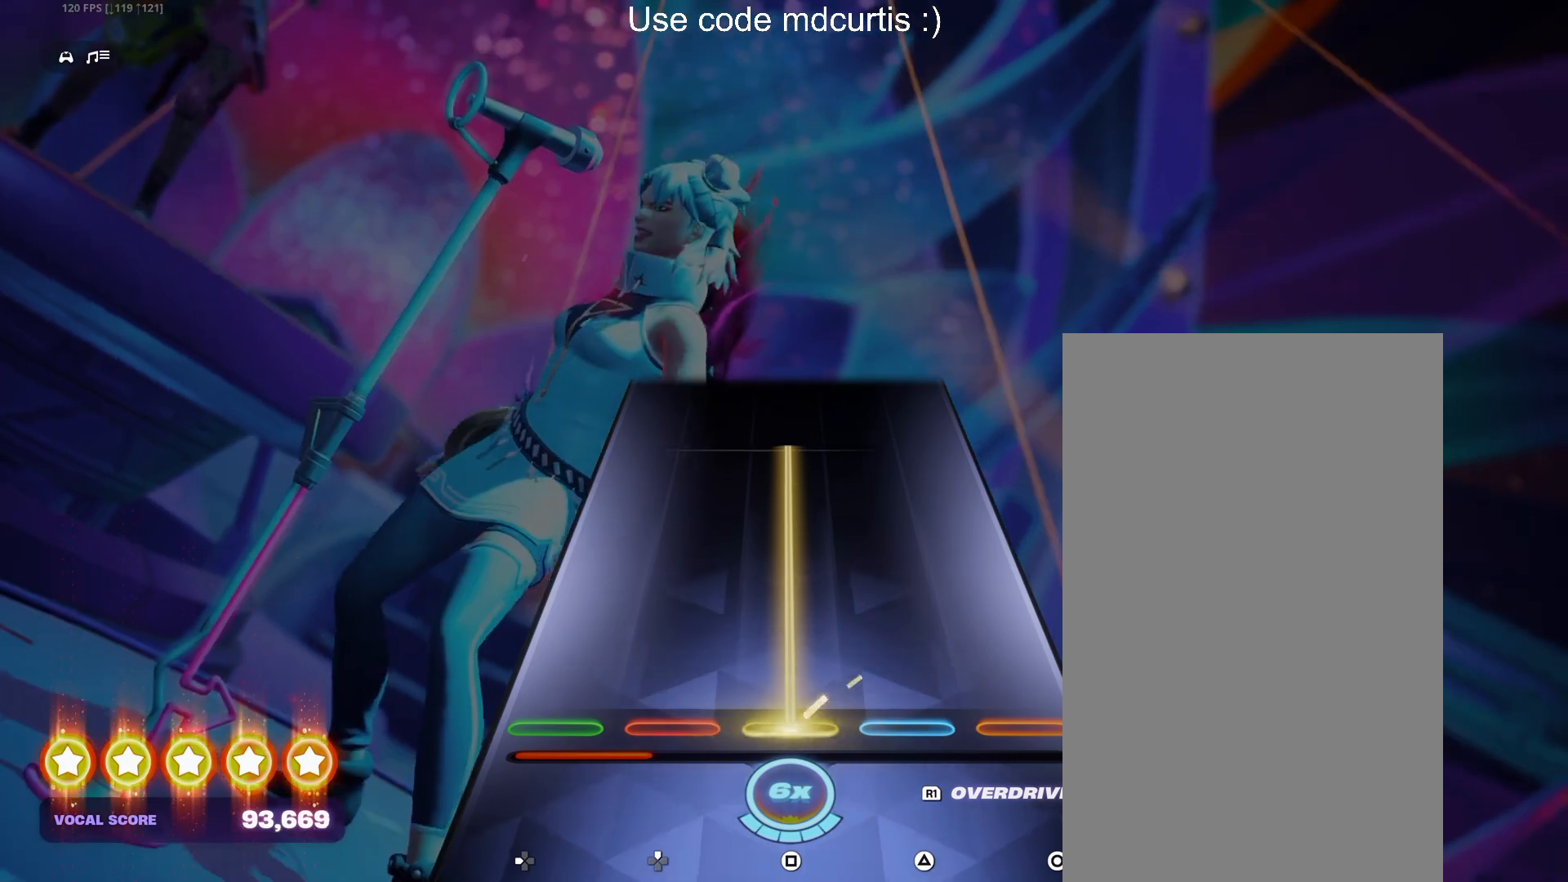
{"buttons": ["SQUARE"], "events": []}
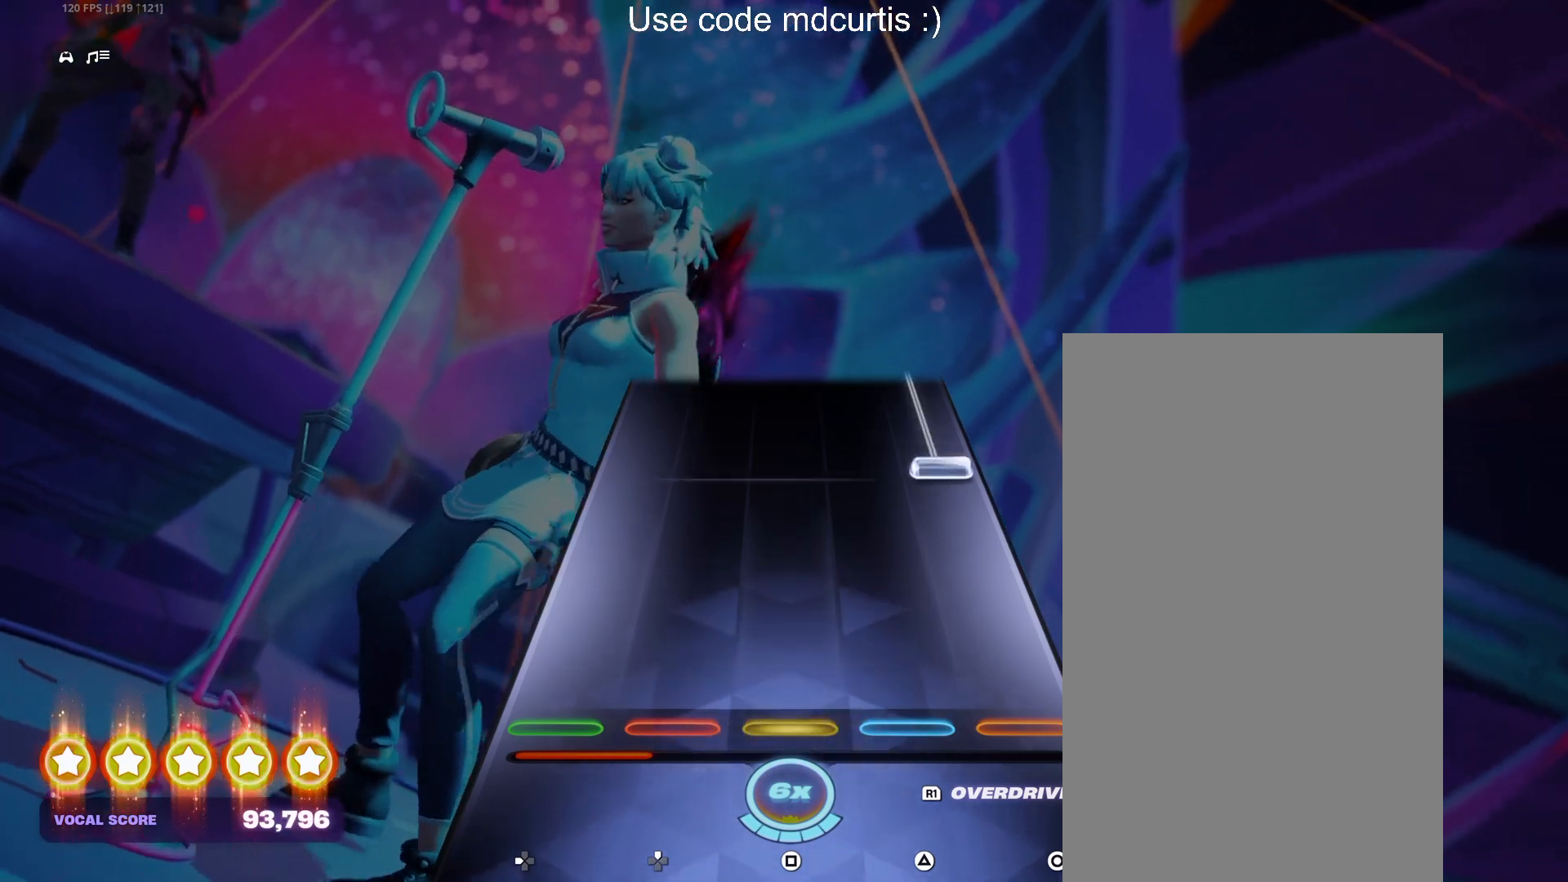
{"buttons": ["CIRCLE"], "events": [[100, "SQUARE", "up"], [333, "CIRCLE", "down"]]}
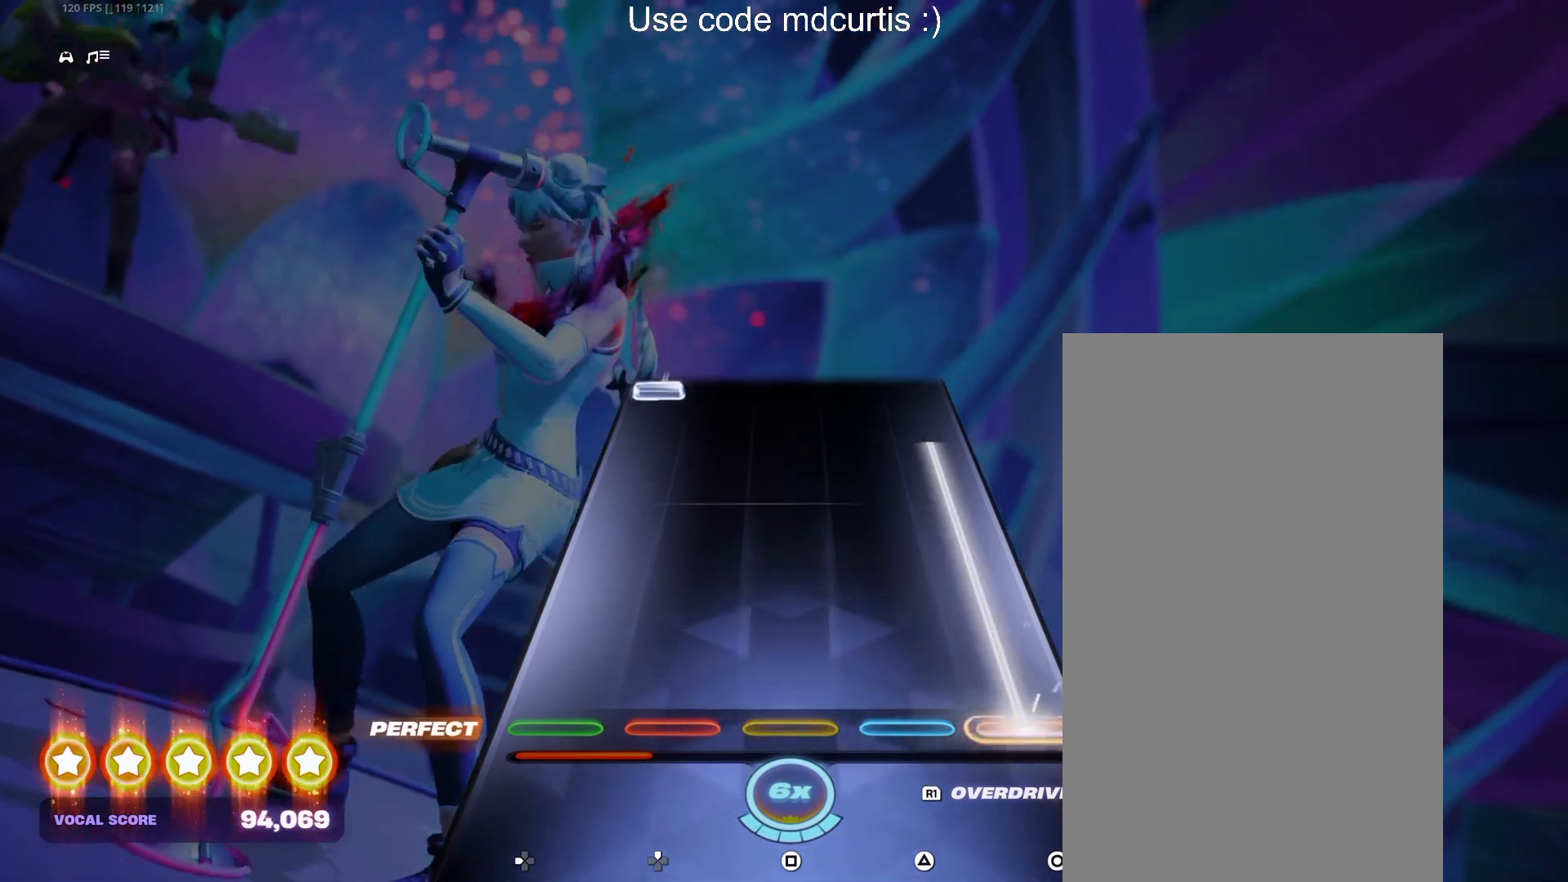
{"buttons": ["DPAD_LEFT"], "events": [[450, "CIRCLE", "up"], [500, "DPAD_LEFT", "down"]]}
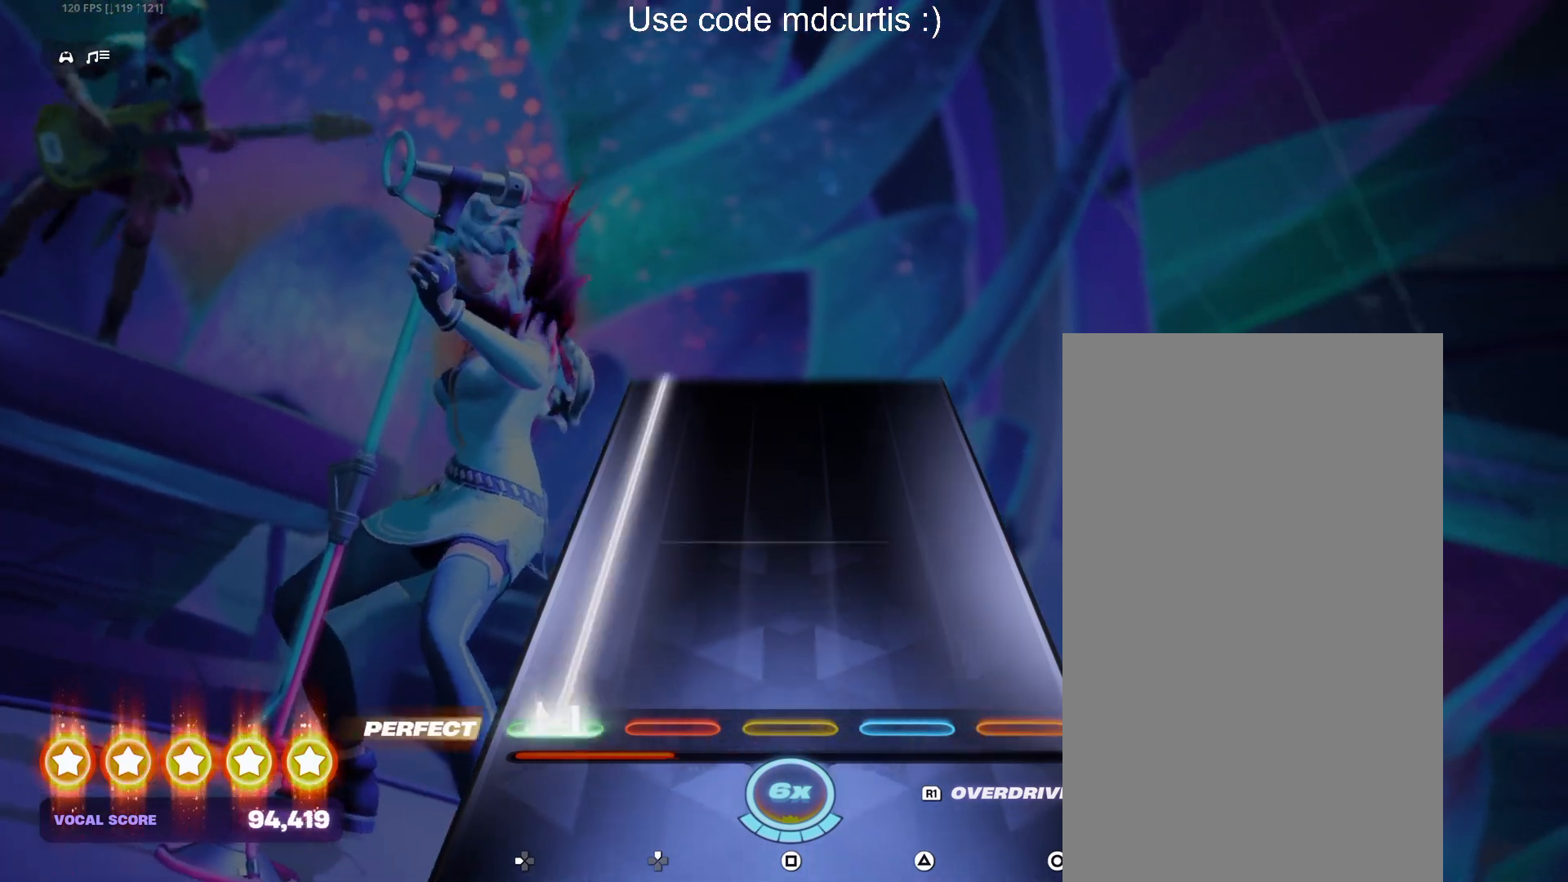
{"buttons": ["DPAD_LEFT"], "events": []}
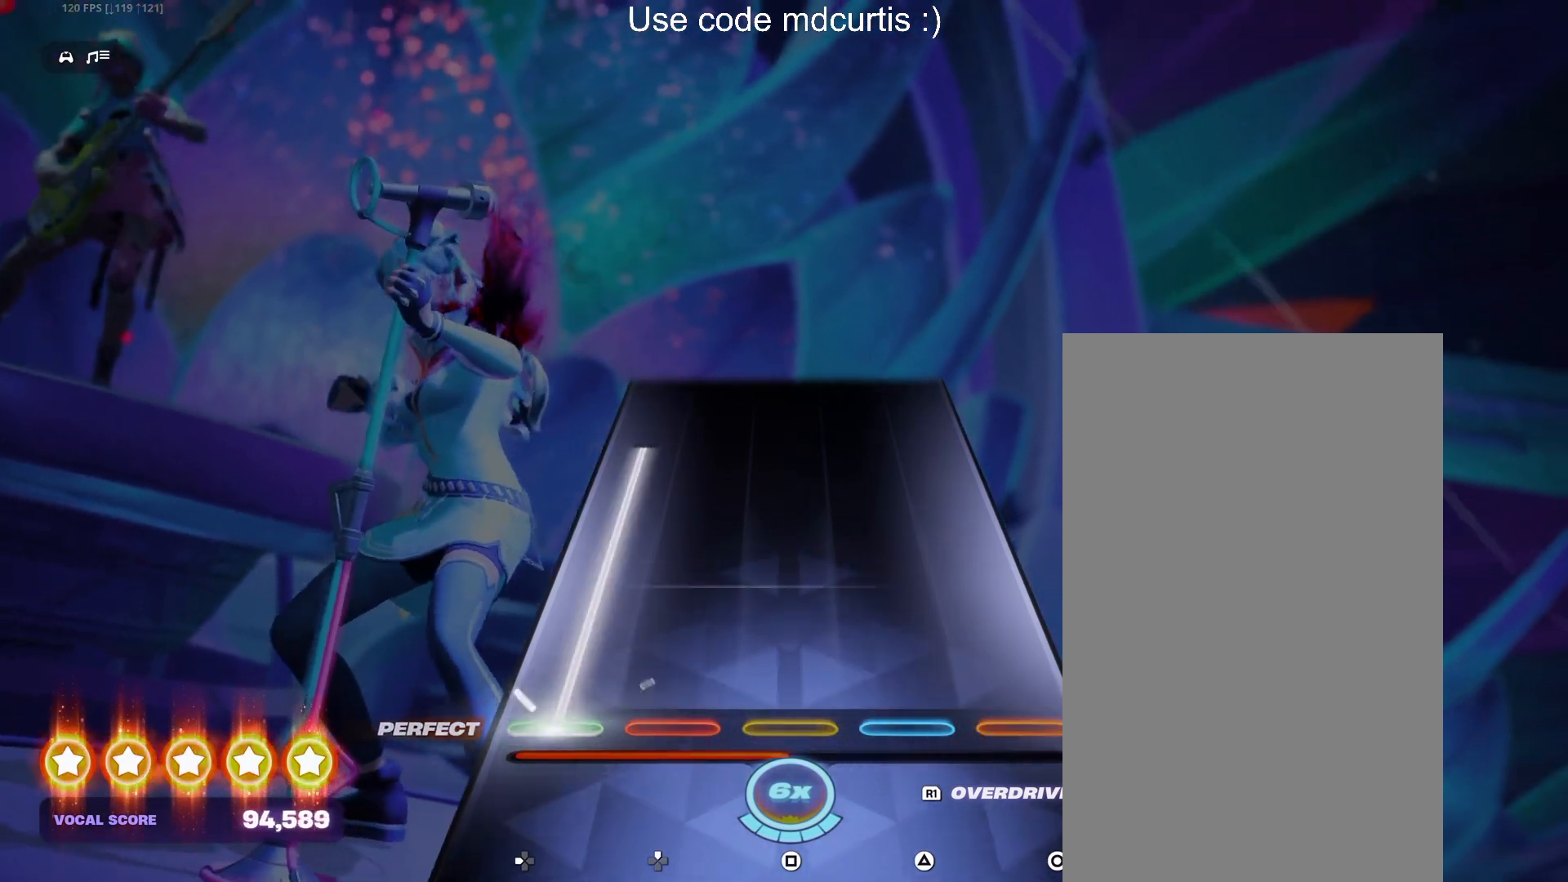
{"buttons": ["DPAD_LEFT"], "events": []}
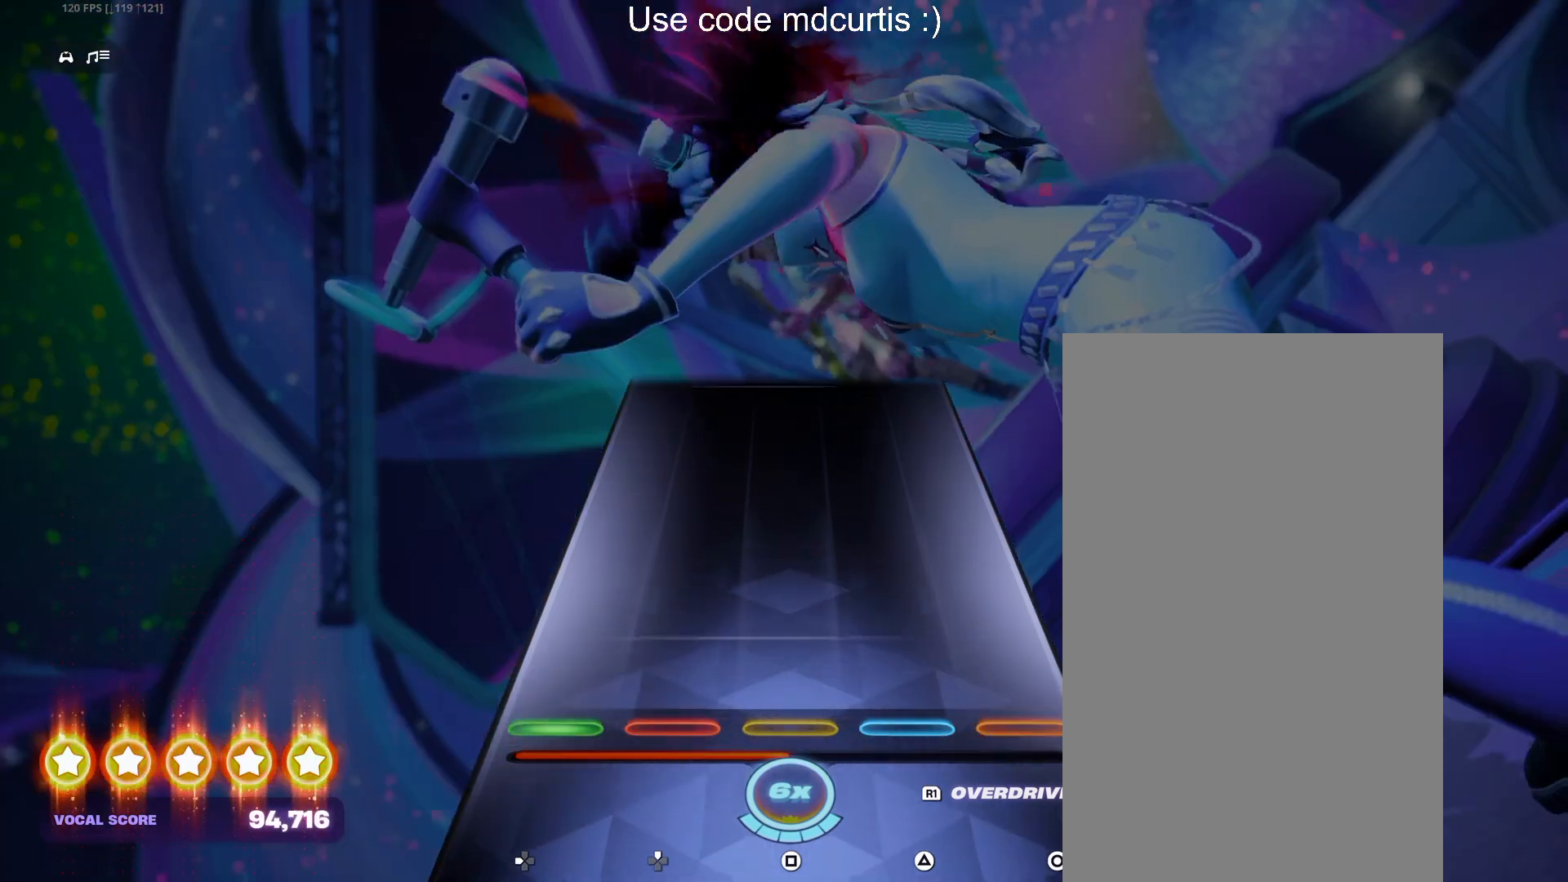
{"buttons": [], "events": [[133, "DPAD_LEFT", "up"]]}
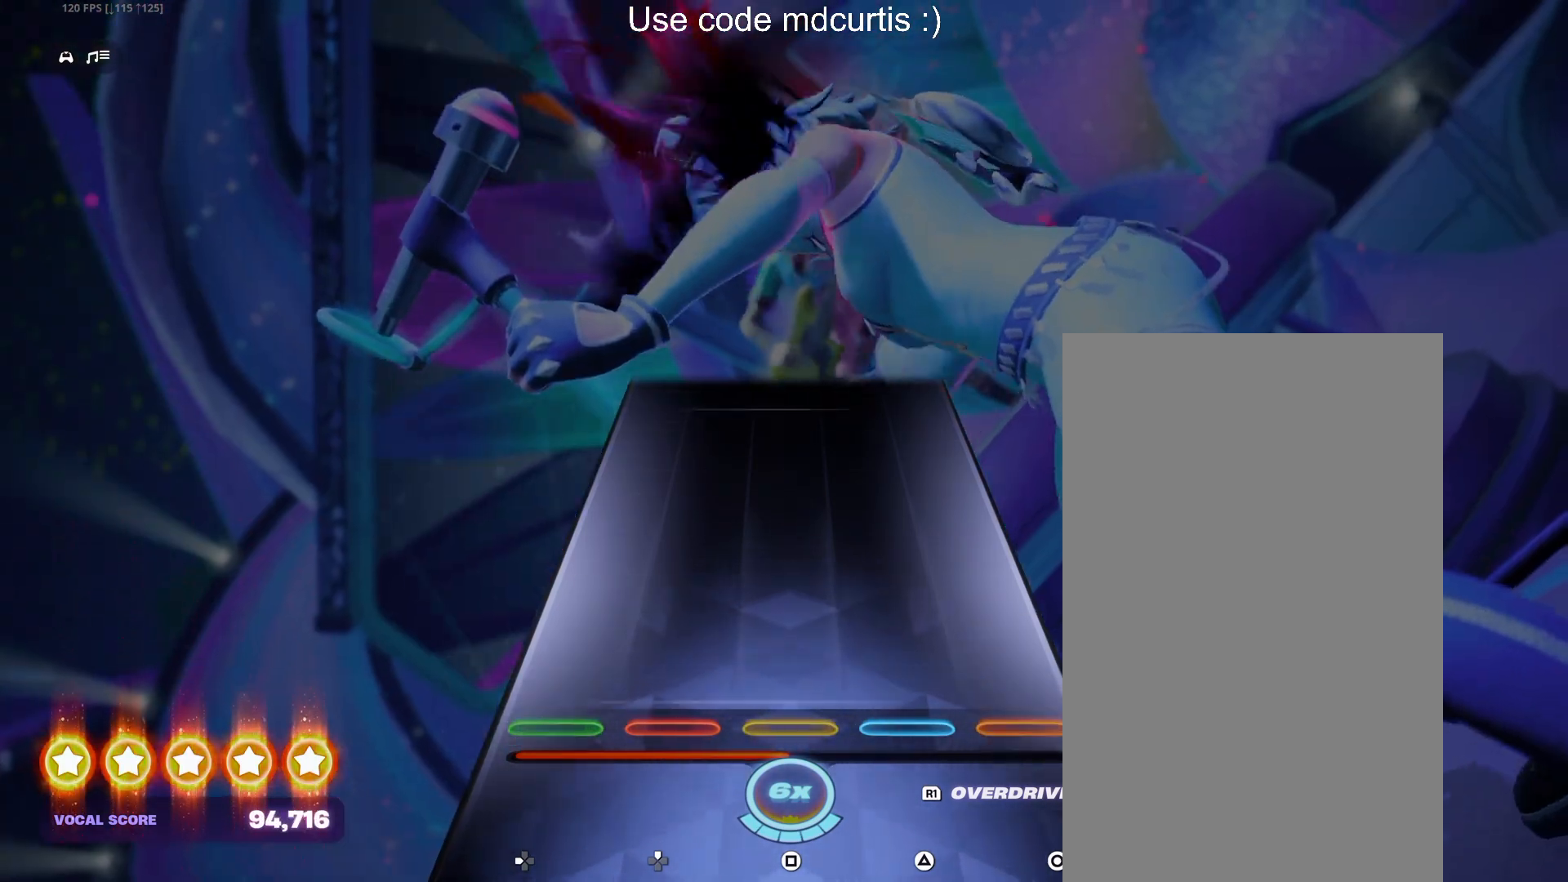
{"buttons": [], "events": []}
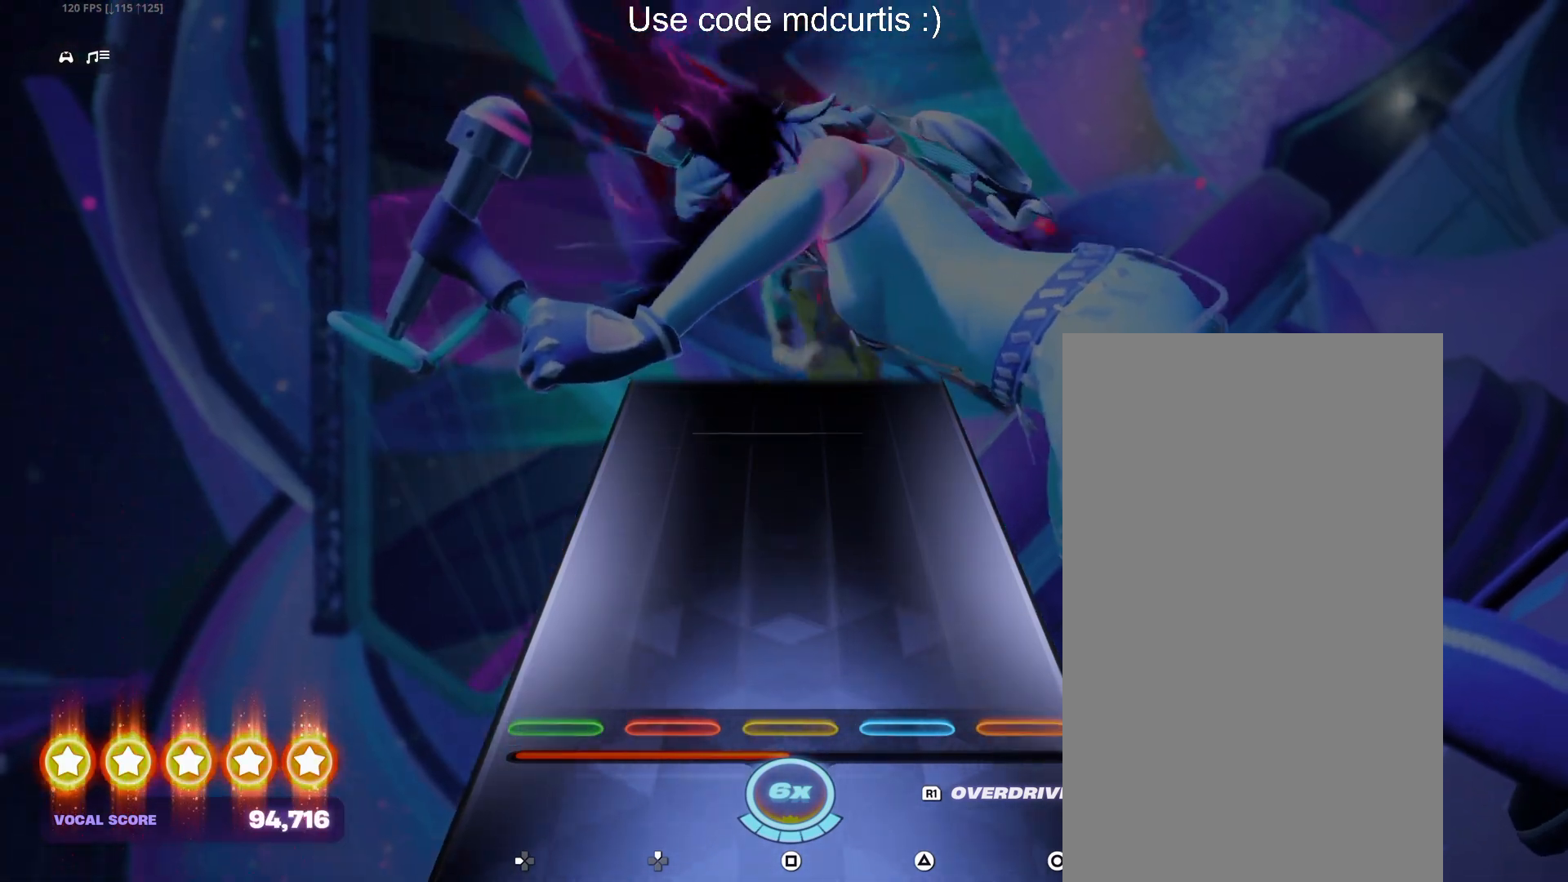
{"buttons": [], "events": []}
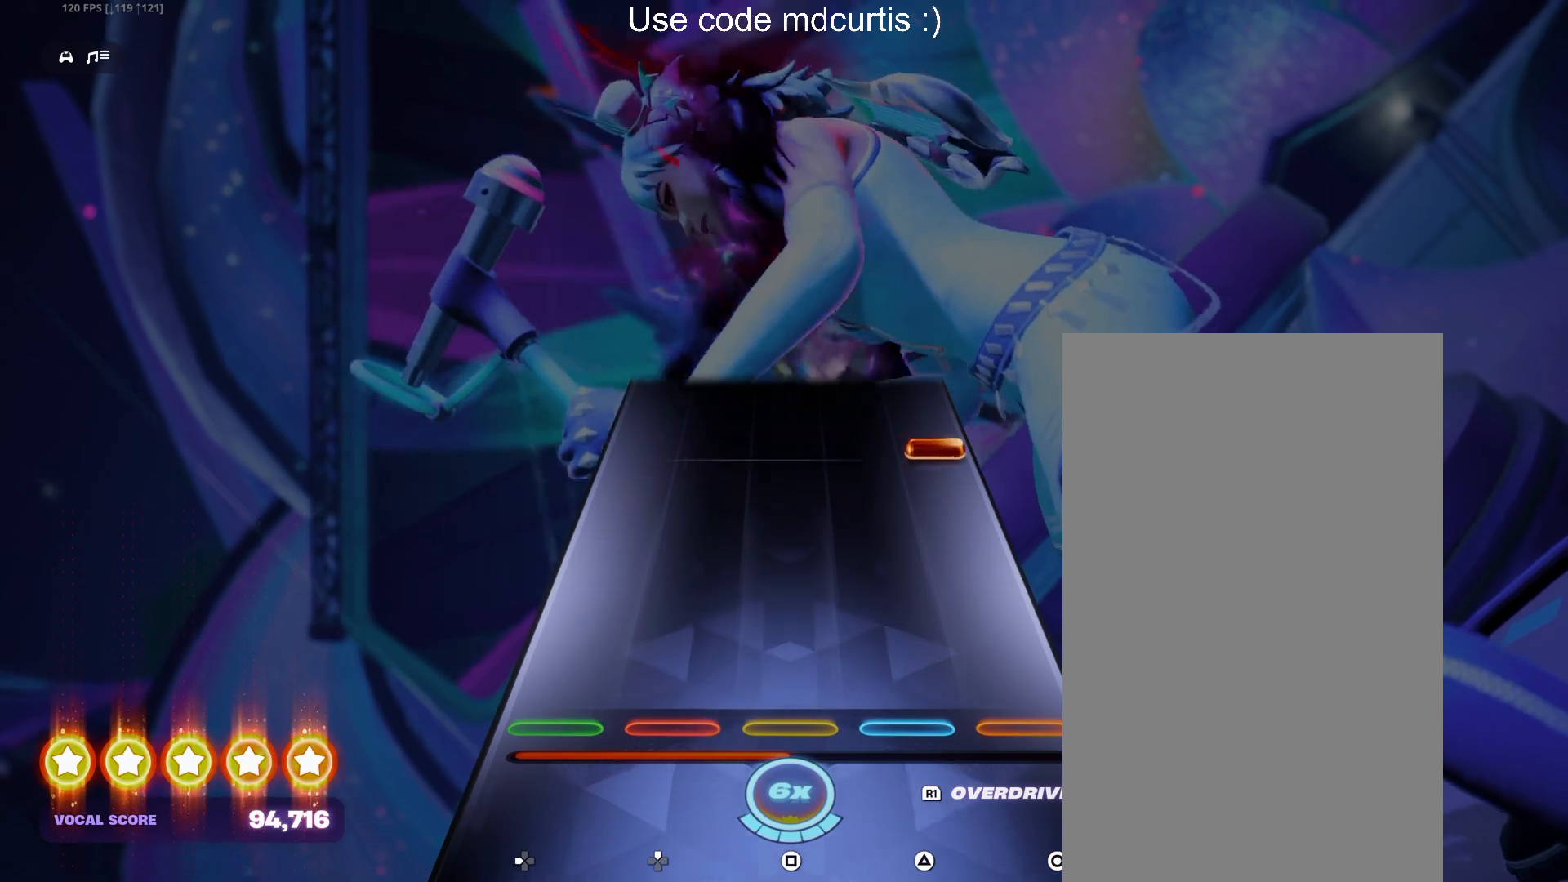
{"buttons": [], "events": [[367, "CIRCLE", "down"], [483, "CIRCLE", "up"]]}
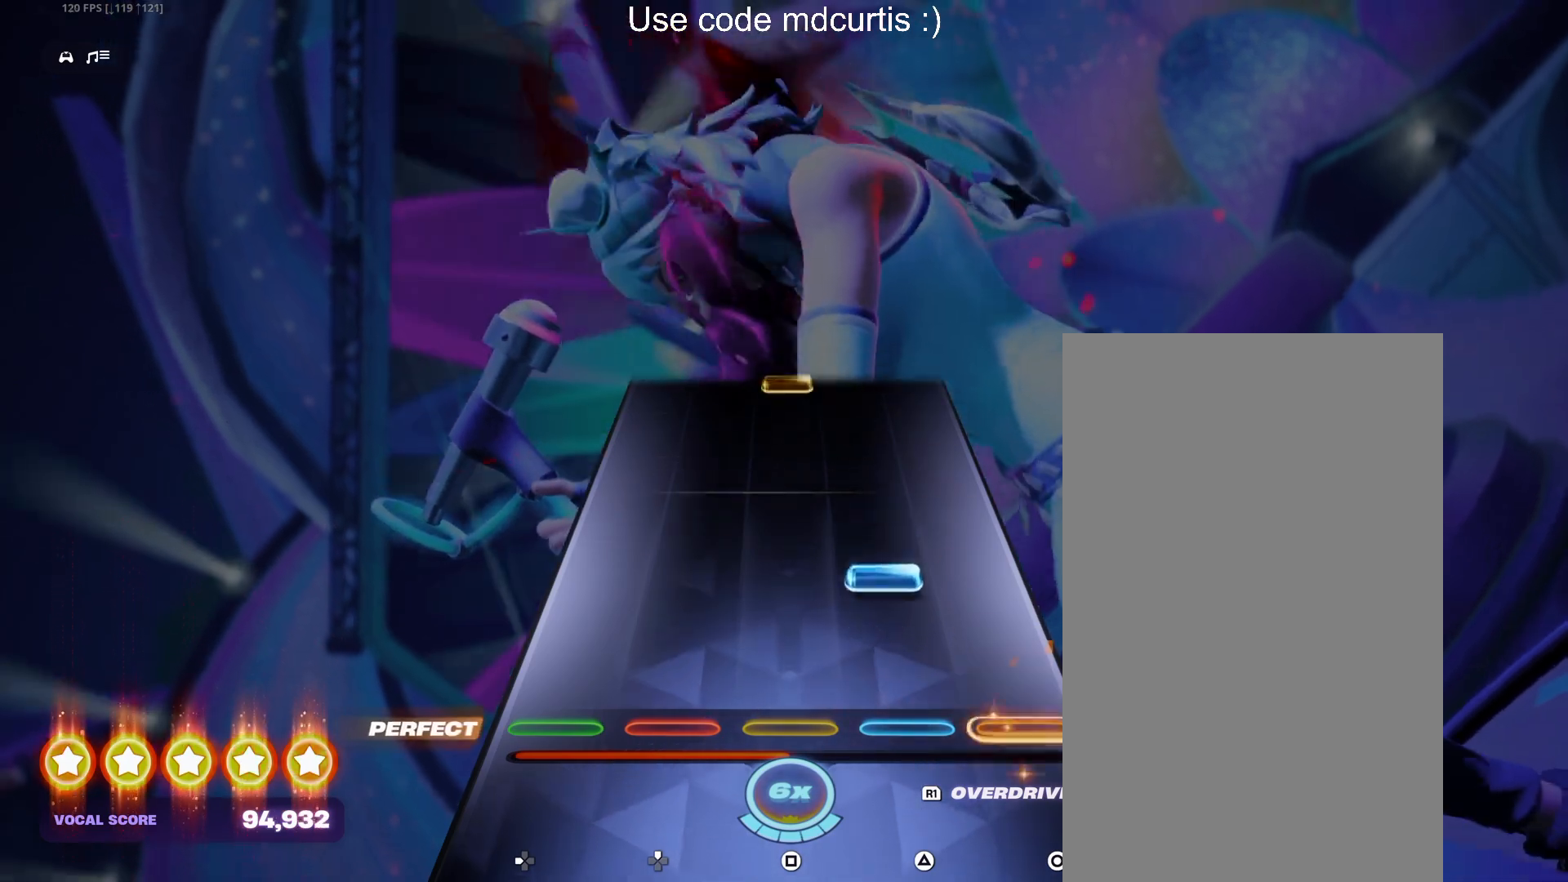
{"buttons": ["SQUARE"], "events": [[150, "TRIANGLE", "down"], [267, "TRIANGLE", "up"], [500, "SQUARE", "down"]]}
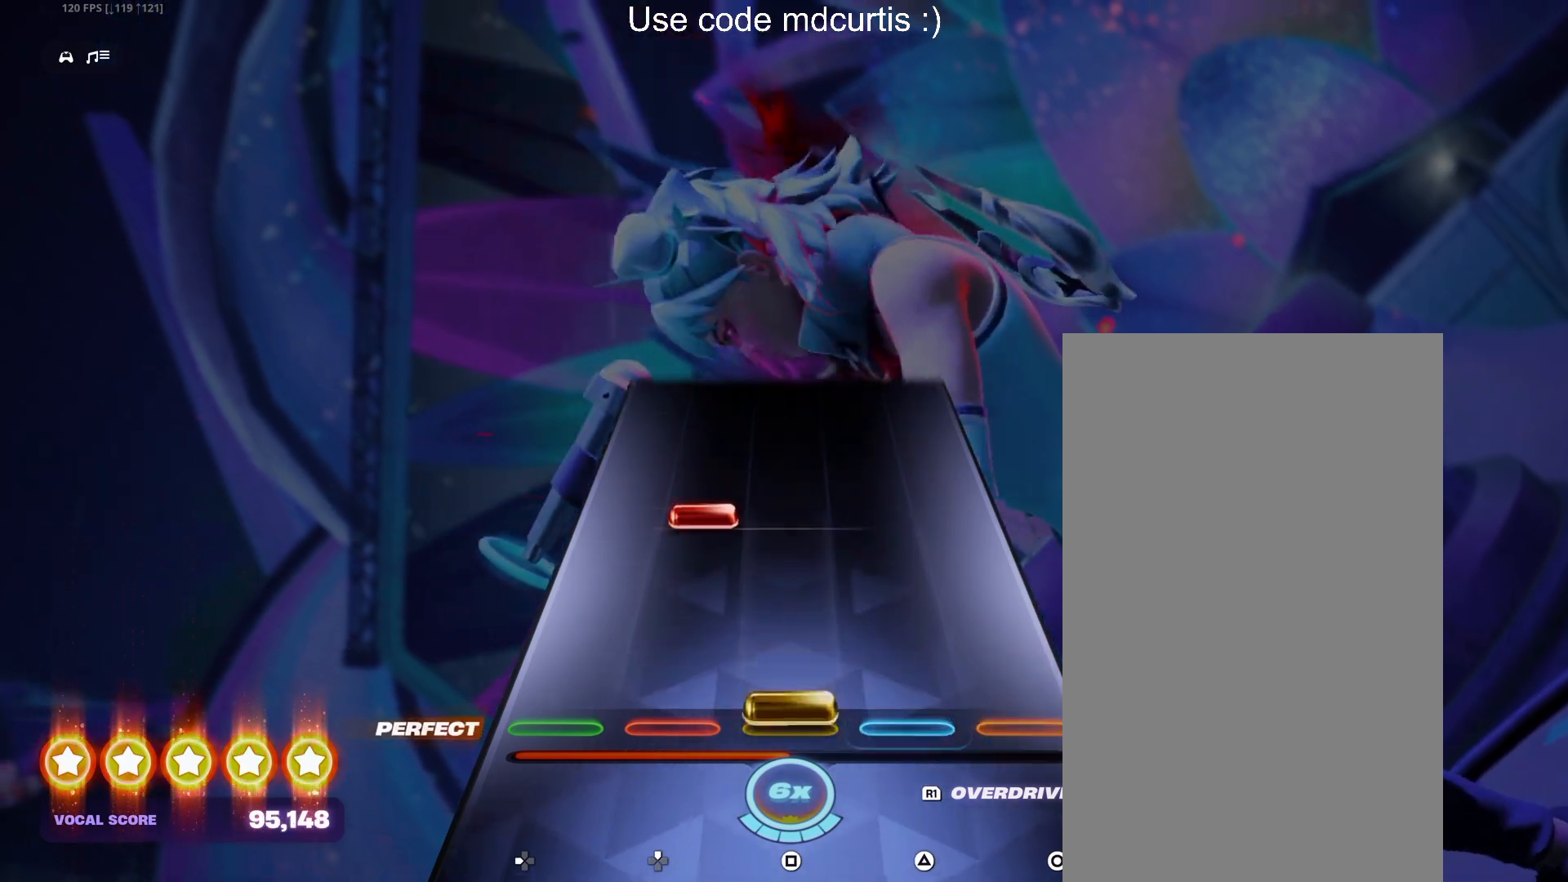
{"buttons": [], "events": [[133, "SQUARE", "up"], [233, "DPAD_UP", "down"], [333, "DPAD_UP", "up"]]}